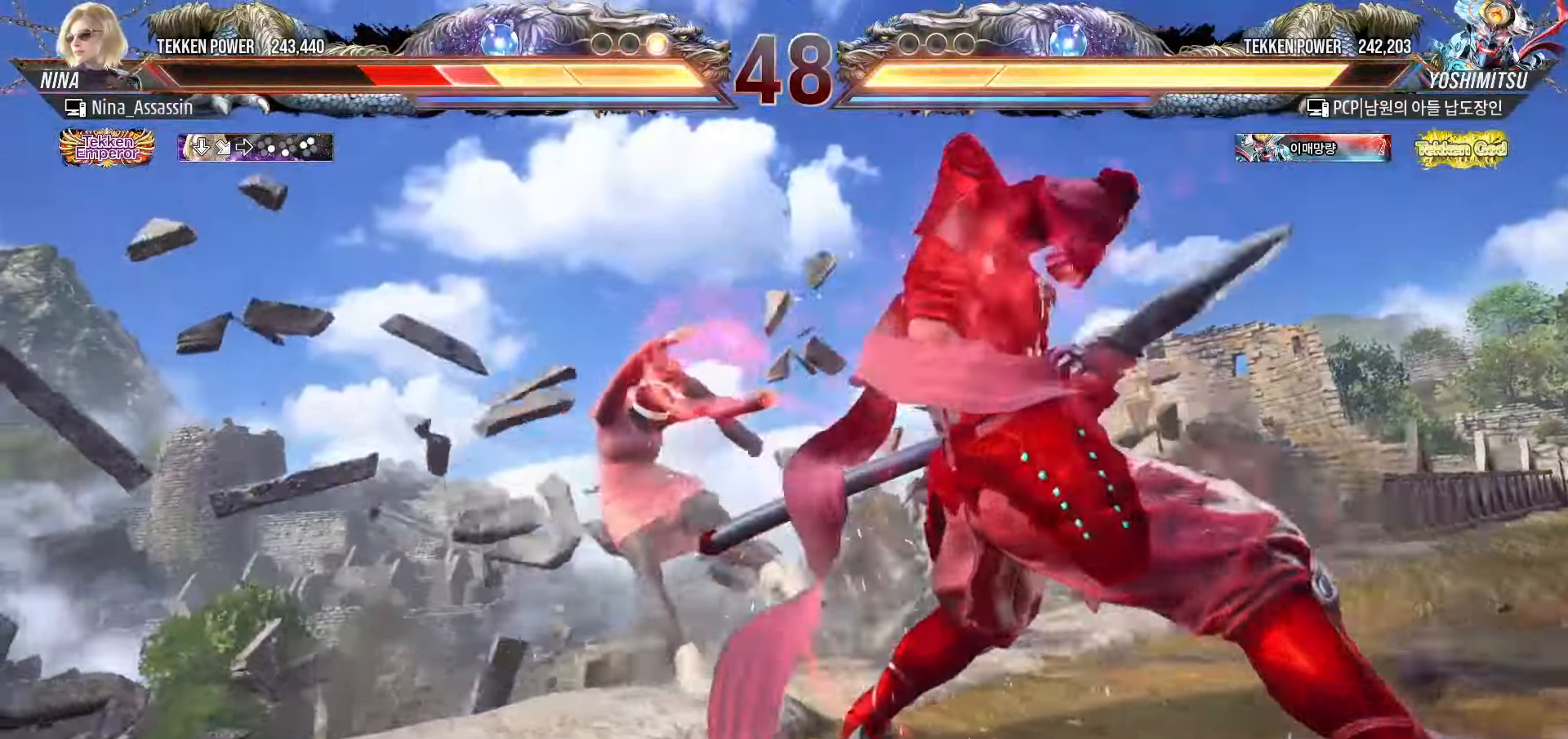
Gameplay with a controller (arcade stick); each line is a JSON object with the inputs held at the frame after it. "events" lists button and stick changes between this image and that frame as [ms after this image, input, new state], when the widget could be followed in between. Not read: L3 R3.
{"buttons": [], "left_stick": "center"}
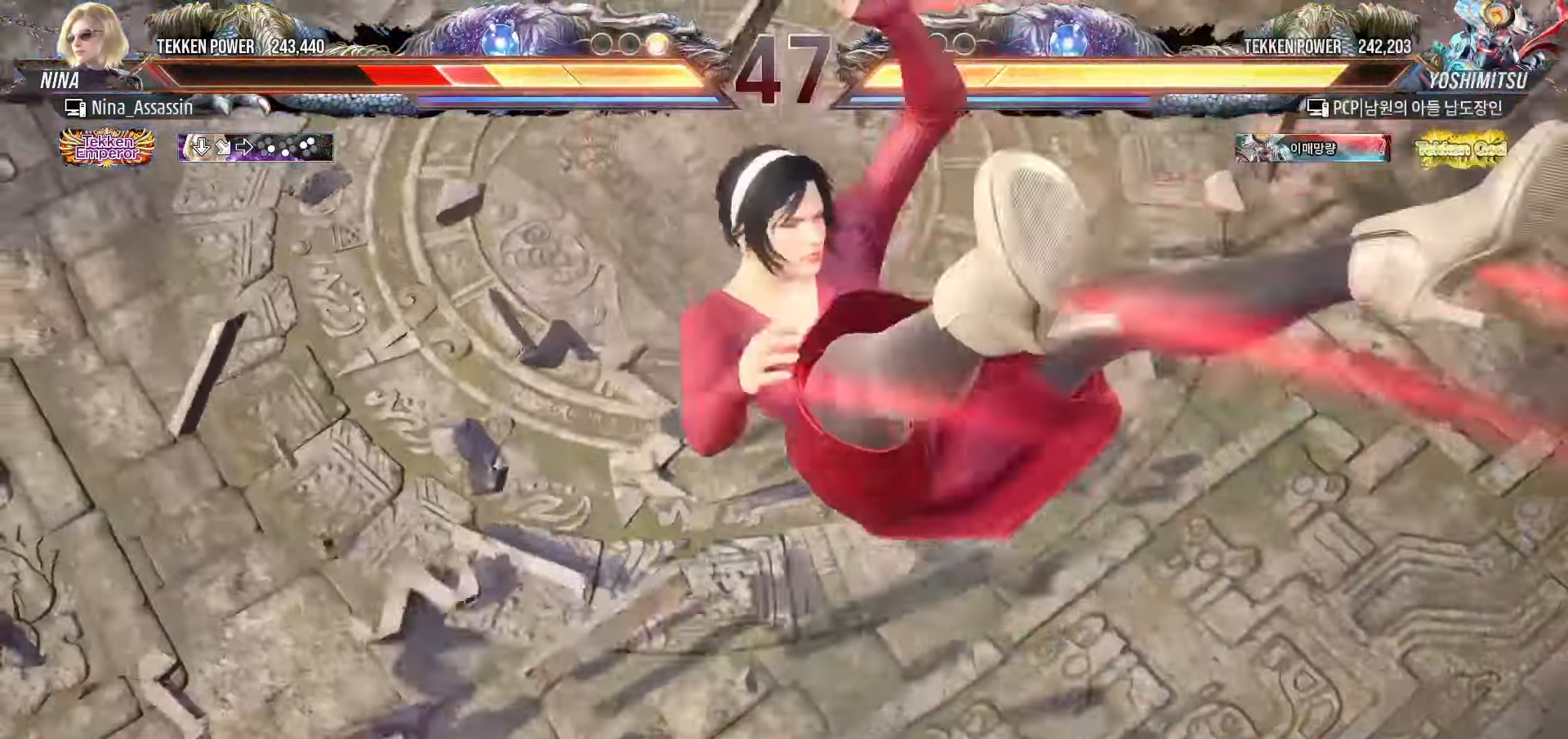
{"buttons": ["TRIANGLE"], "left_stick": "center", "events": [[17, "SQUARE", "down"], [67, "SQUARE", "up"], [117, "TRIANGLE", "down"], [183, "TRIANGLE", "up"], [217, "SQUARE", "down"], [267, "SQUARE", "up"], [300, "TRIANGLE", "down"], [367, "TRIANGLE", "up"], [400, "SQUARE", "down"], [450, "SQUARE", "up"], [500, "TRIANGLE", "down"]]}
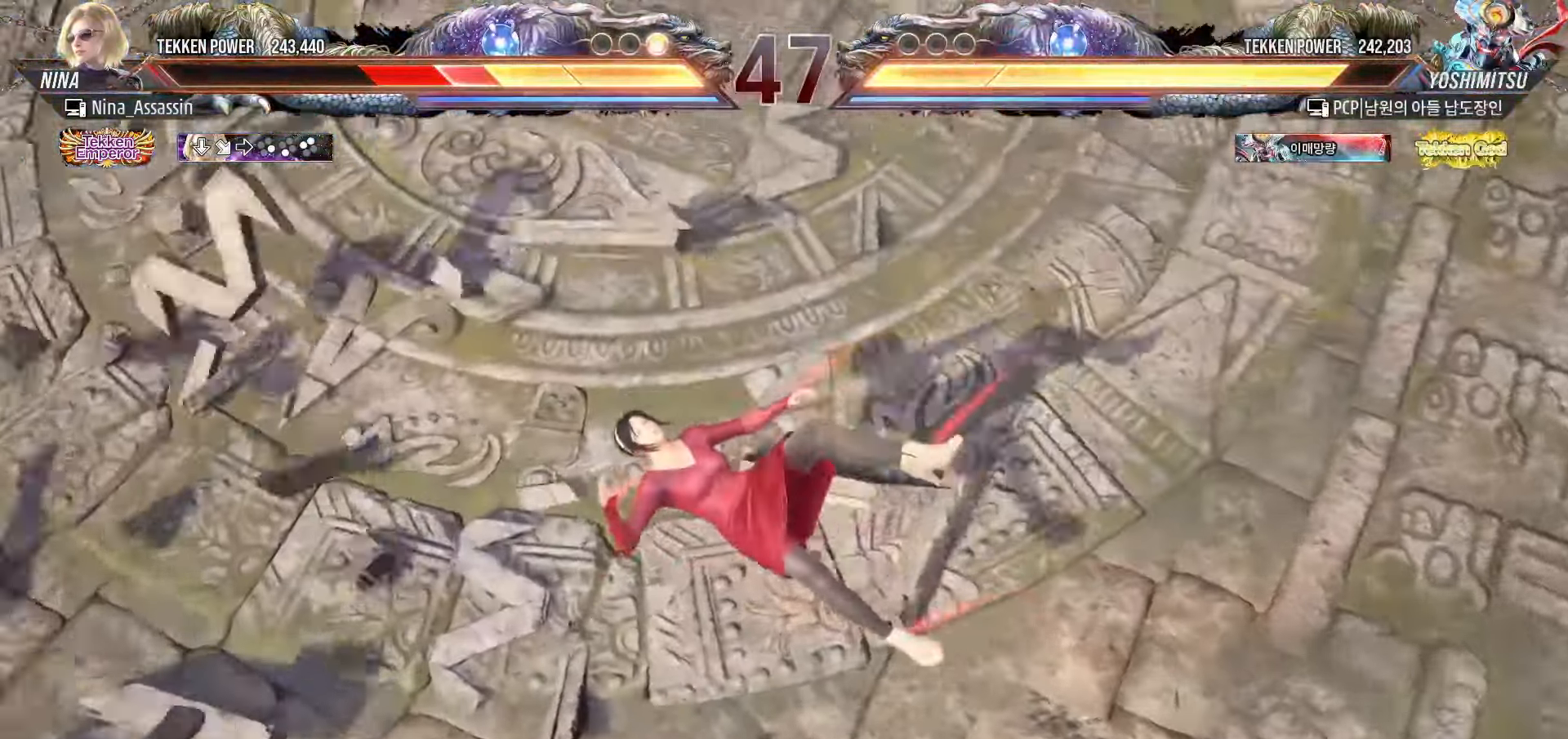
{"buttons": ["SQUARE"], "left_stick": "center", "events": [[50, "TRIANGLE", "up"], [117, "SQUARE", "down"], [167, "SQUARE", "up"], [217, "TRIANGLE", "down"], [267, "TRIANGLE", "up"], [300, "SQUARE", "down"], [350, "SQUARE", "up"], [400, "TRIANGLE", "down"], [467, "TRIANGLE", "up"], [500, "SQUARE", "down"]]}
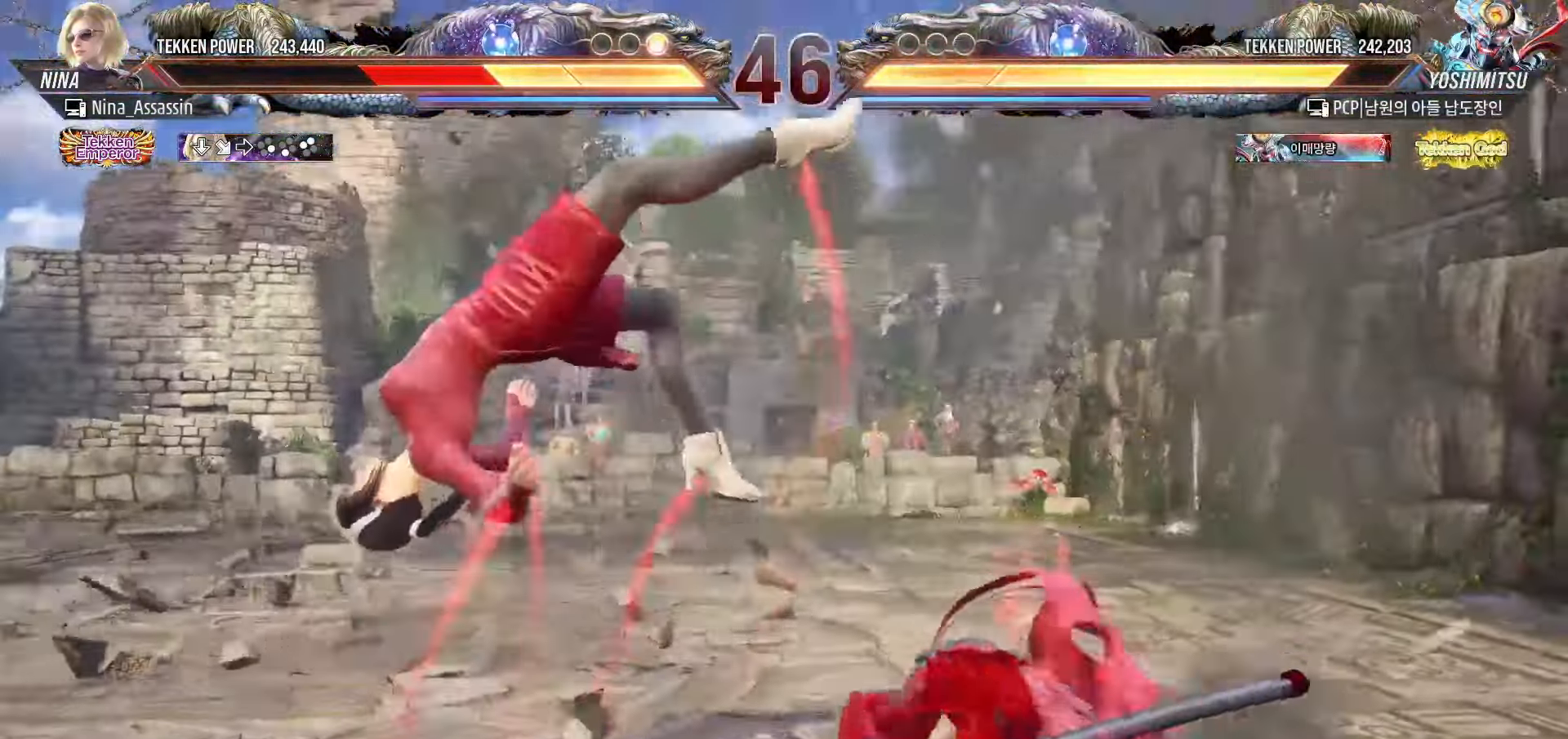
{"buttons": [], "left_stick": "center", "events": [[50, "SQUARE", "up"], [100, "TRIANGLE", "down"], [167, "TRIANGLE", "up"], [217, "SQUARE", "down"], [267, "SQUARE", "up"], [317, "TRIANGLE", "down"], [367, "TRIANGLE", "up"], [417, "SQUARE", "down"], [467, "SQUARE", "up"]]}
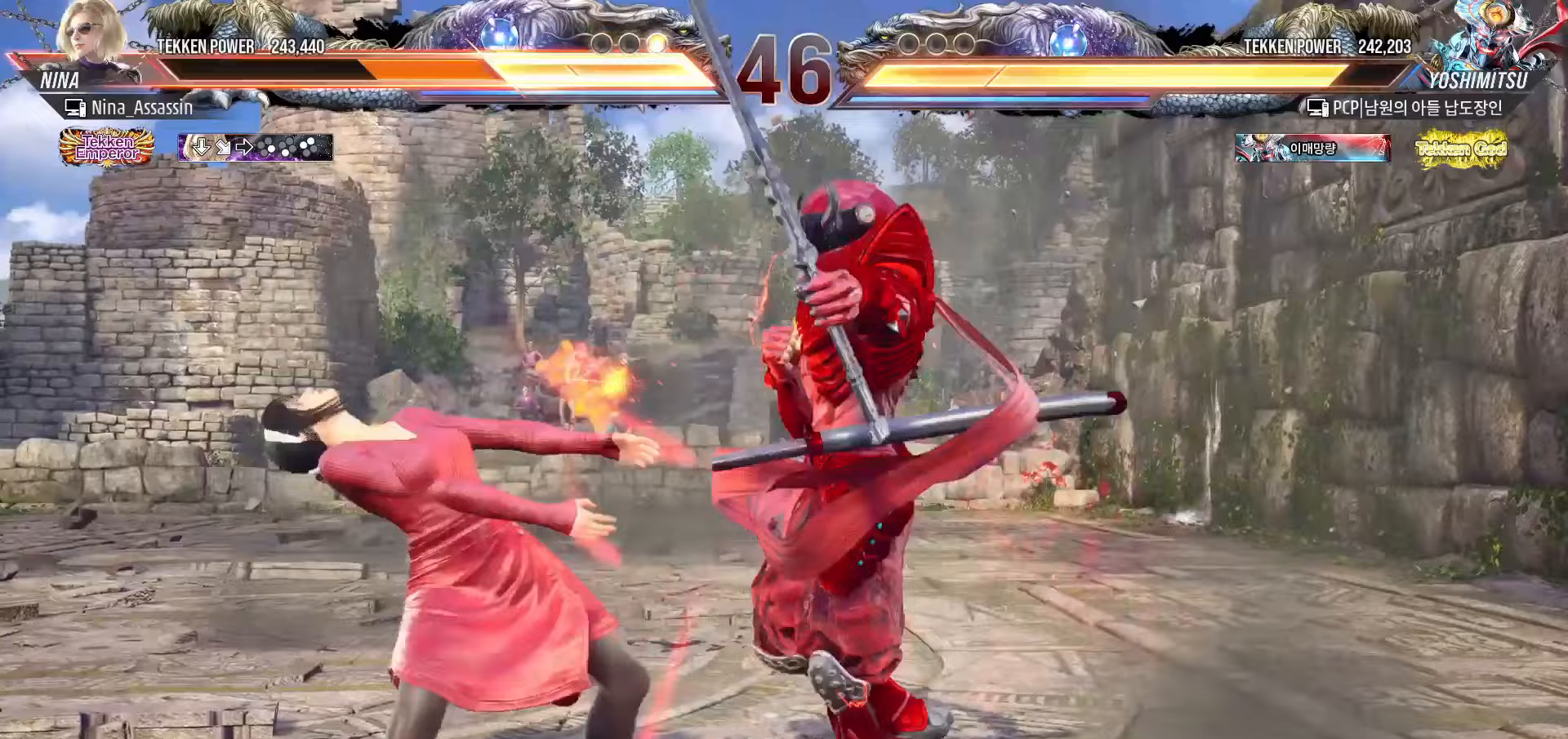
{"buttons": ["SQUARE"], "left_stick": "center", "events": [[17, "TRIANGLE", "down"], [83, "TRIANGLE", "up"], [117, "SQUARE", "down"], [167, "SQUARE", "up"], [200, "TRIANGLE", "down"], [267, "TRIANGLE", "up"], [300, "SQUARE", "down"], [350, "SQUARE", "up"], [383, "TRIANGLE", "down"], [450, "TRIANGLE", "up"], [467, "SQUARE", "down"]]}
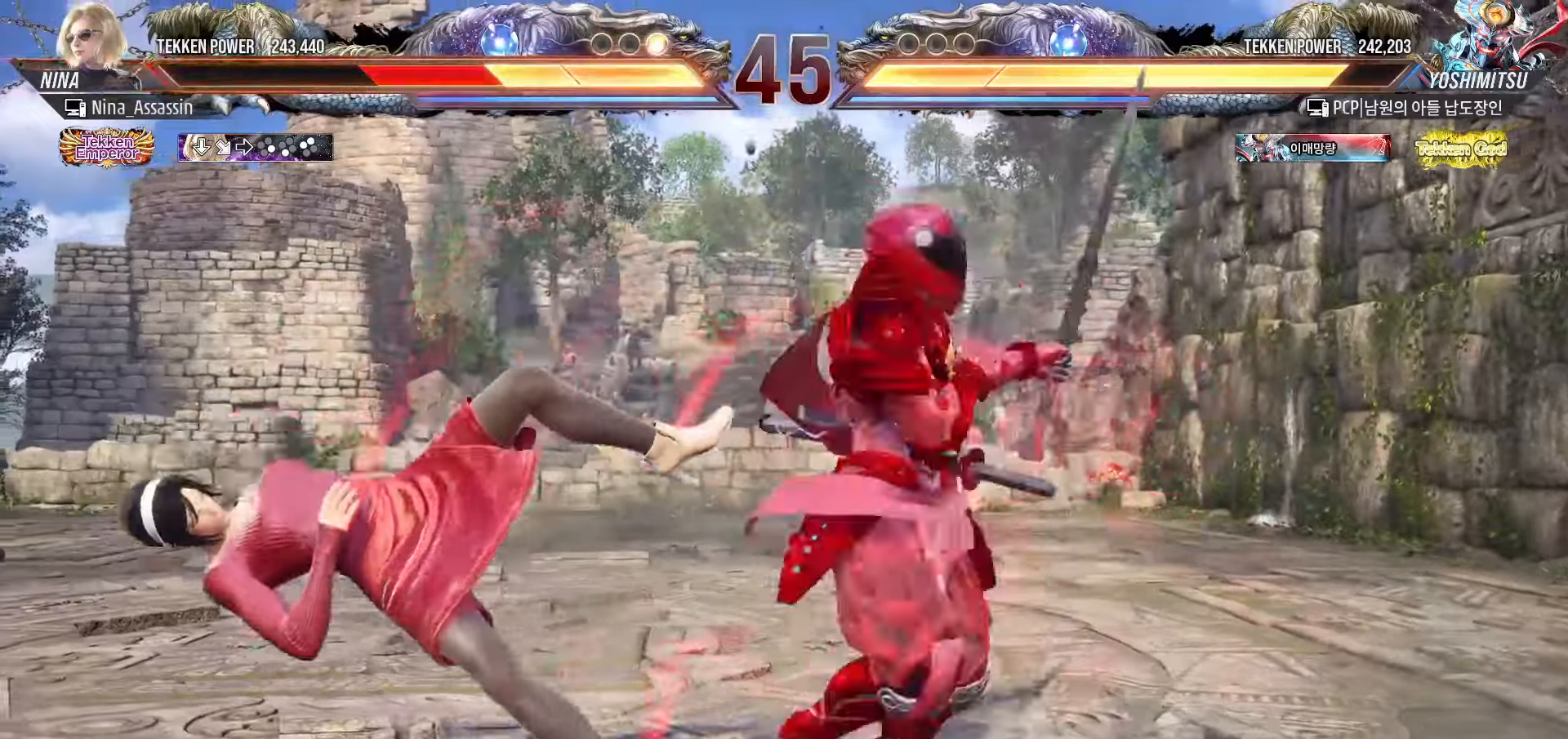
{"buttons": ["TRIANGLE"], "left_stick": "center", "events": [[33, "SQUARE", "up"], [67, "TRIANGLE", "down"], [133, "TRIANGLE", "up"], [167, "SQUARE", "down"], [217, "SQUARE", "up"], [367, "SQUARE", "down"], [417, "SQUARE", "up"], [450, "TRIANGLE", "down"]]}
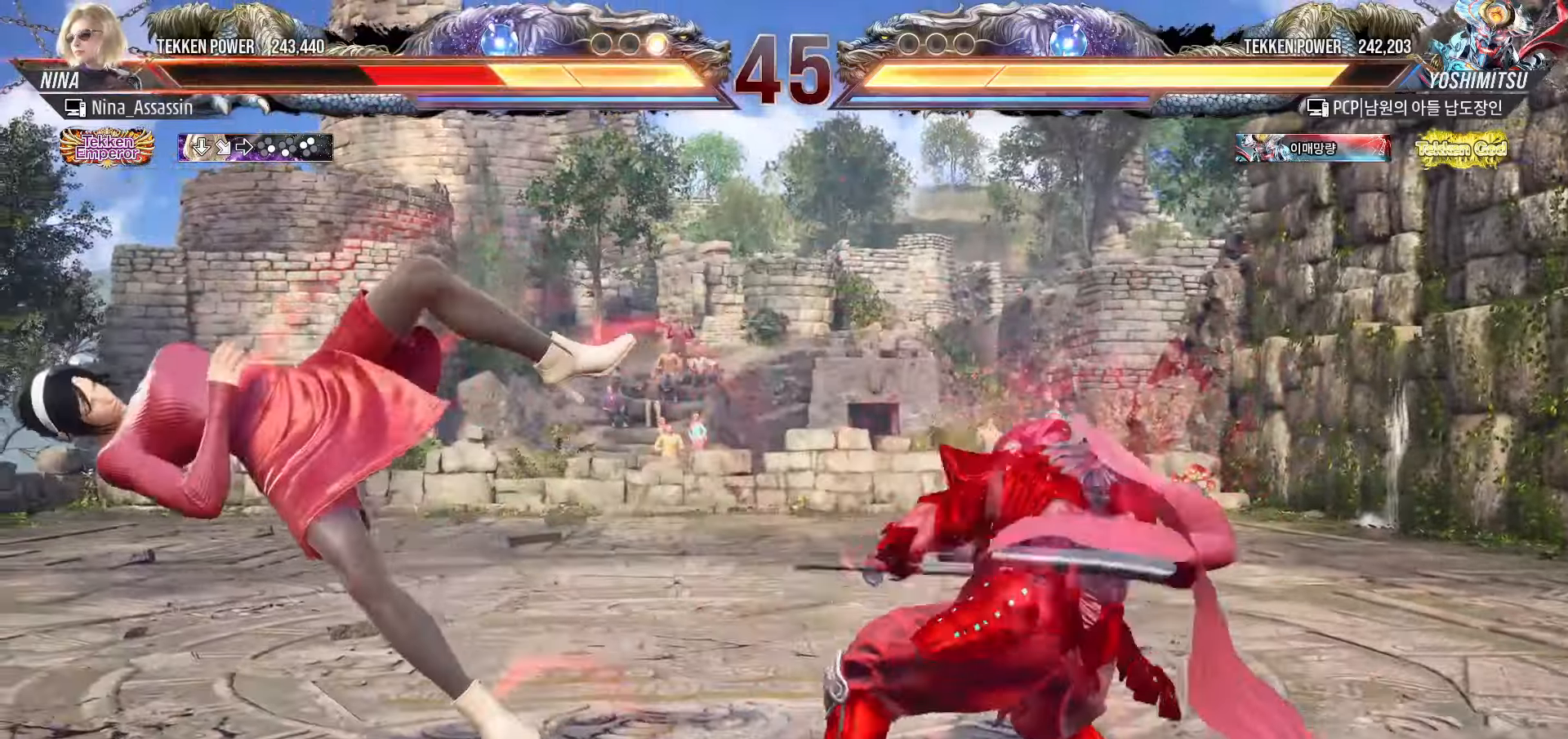
{"buttons": ["TRIANGLE"], "left_stick": "center", "events": [[17, "TRIANGLE", "up"], [33, "SQUARE", "down"], [100, "SQUARE", "up"], [133, "TRIANGLE", "down"], [200, "TRIANGLE", "up"], [217, "SQUARE", "down"], [283, "SQUARE", "up"], [300, "TRIANGLE", "down"], [367, "TRIANGLE", "up"], [400, "SQUARE", "down"], [450, "SQUARE", "up"], [500, "TRIANGLE", "down"]]}
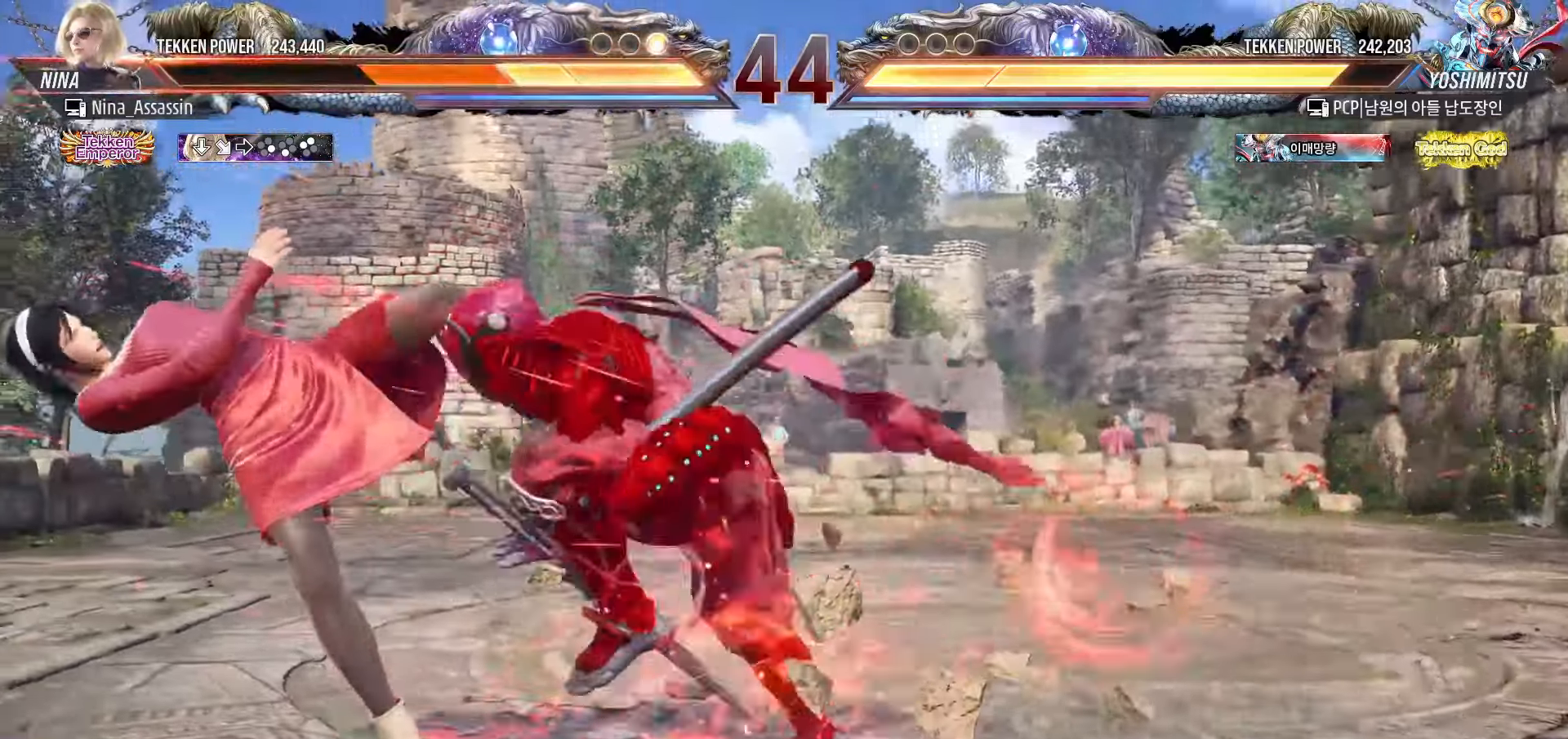
{"buttons": ["SQUARE"], "left_stick": "center", "events": [[50, "TRIANGLE", "up"], [83, "SQUARE", "down"], [133, "SQUARE", "up"], [183, "TRIANGLE", "down"], [233, "TRIANGLE", "up"], [267, "SQUARE", "down"], [317, "SQUARE", "up"], [367, "TRIANGLE", "down"], [433, "TRIANGLE", "up"], [467, "SQUARE", "down"]]}
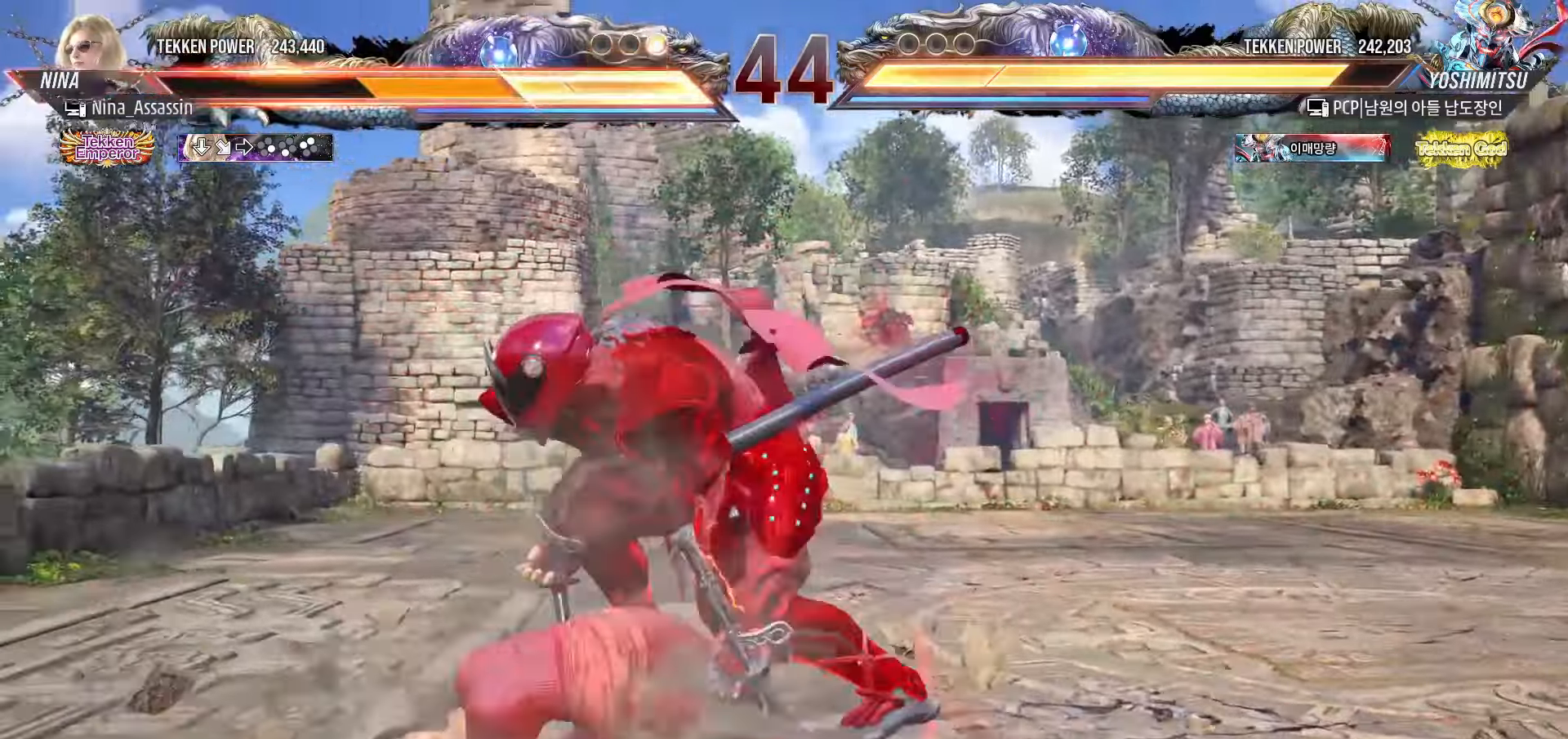
{"buttons": ["SQUARE"], "left_stick": "center", "events": [[17, "SQUARE", "up"], [67, "TRIANGLE", "down"], [117, "TRIANGLE", "up"], [167, "SQUARE", "down"], [217, "SQUARE", "up"], [250, "TRIANGLE", "down"], [300, "TRIANGLE", "up"], [333, "SQUARE", "down"], [383, "SQUARE", "up"], [450, "TRIANGLE", "down"], [500, "SQUARE", "down"], [500, "TRIANGLE", "up"]]}
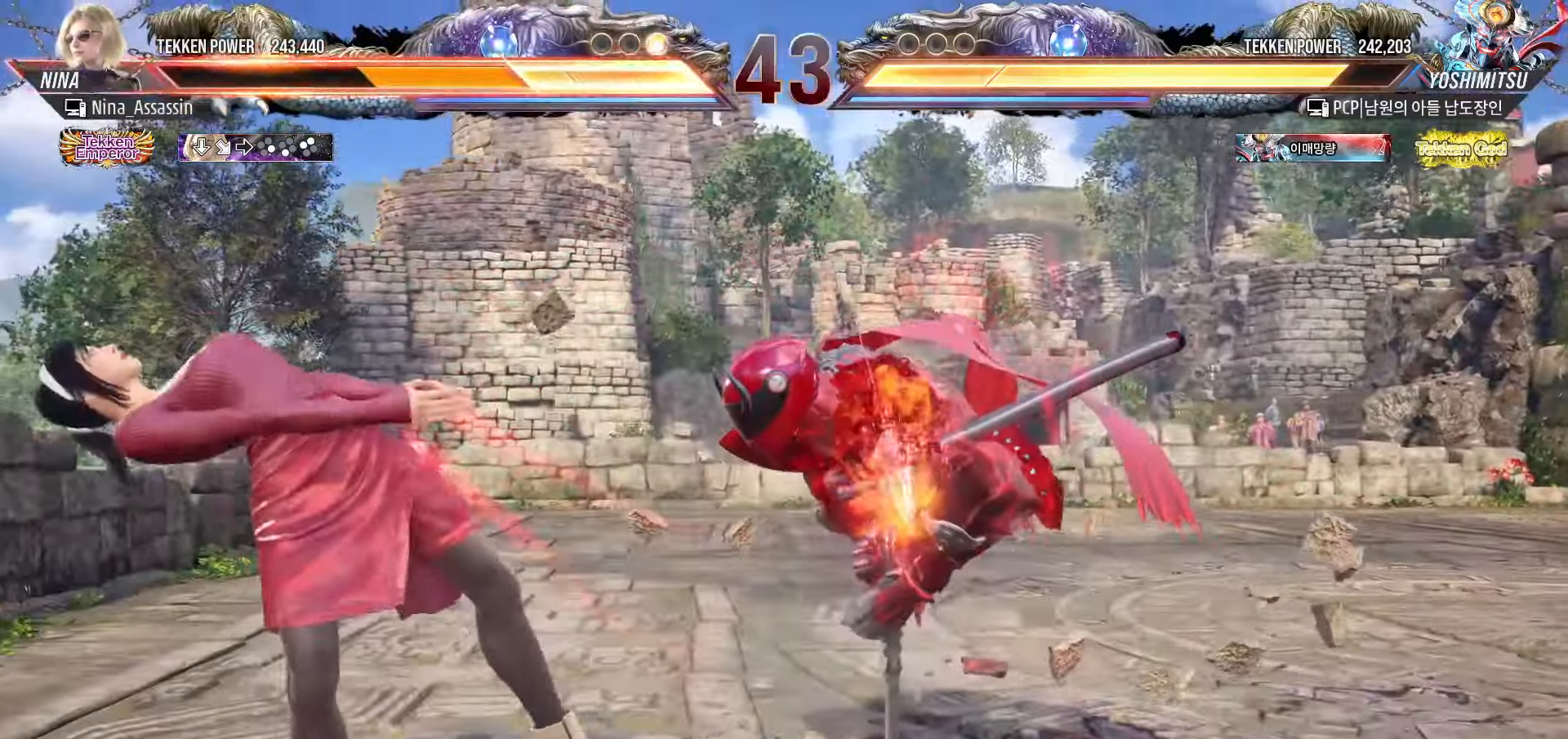
{"buttons": [], "left_stick": "center", "events": [[67, "SQUARE", "up"], [300, "CIRCLE", "down"], [333, "CIRCLE", "up"], [350, "CROSS", "down"], [417, "CROSS", "up"], [450, "CIRCLE", "down"], [500, "CIRCLE", "up"]]}
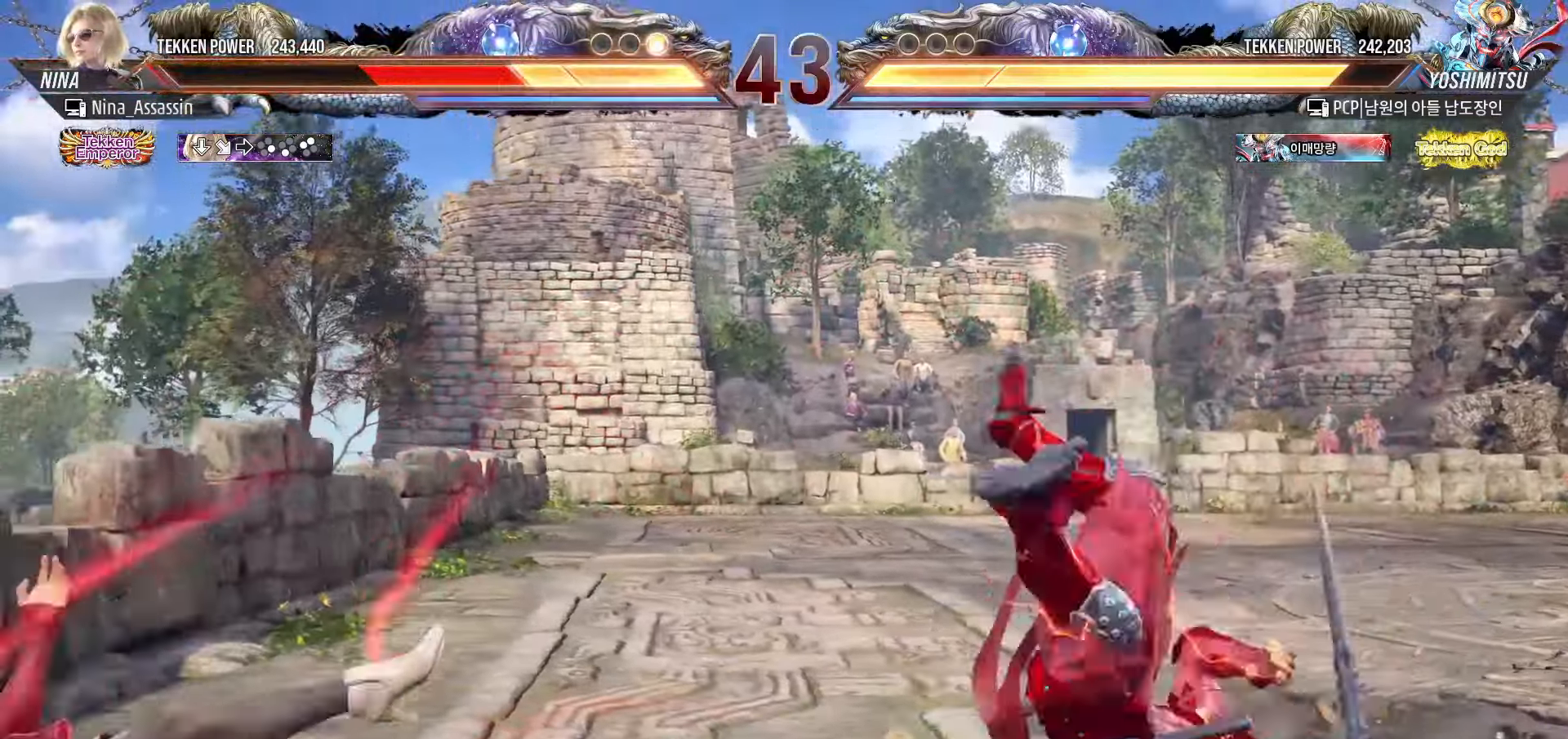
{"buttons": [], "left_stick": "left", "events": [[33, "CROSS", "down"], [83, "CROSS", "up"], [117, "CIRCLE", "down"], [183, "CIRCLE", "up"], [183, "CROSS", "down"], [250, "CROSS", "up"], [450, "left_stick", "left"]]}
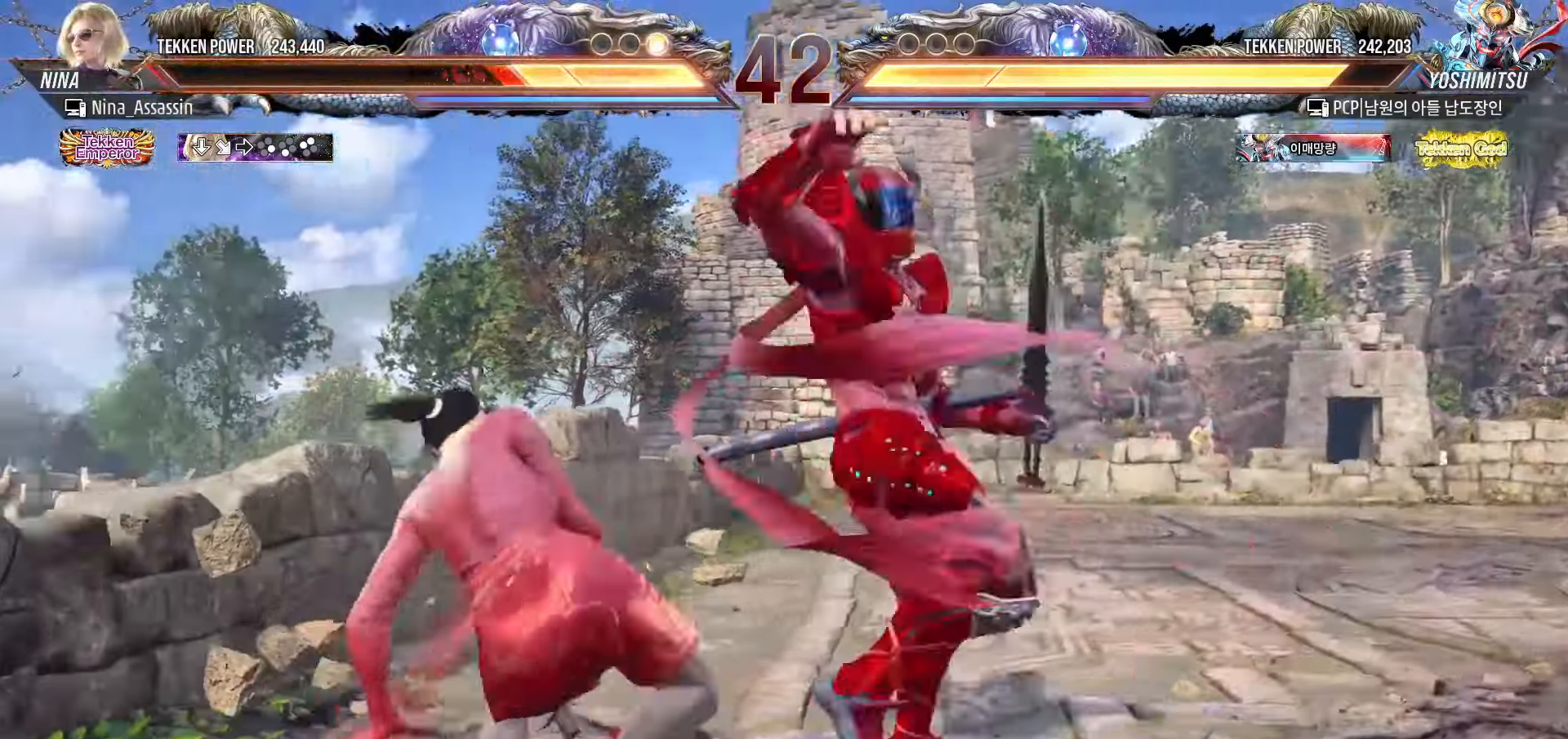
{"buttons": [], "left_stick": "left", "events": [[33, "left_stick", "center"], [83, "left_stick", "left"]]}
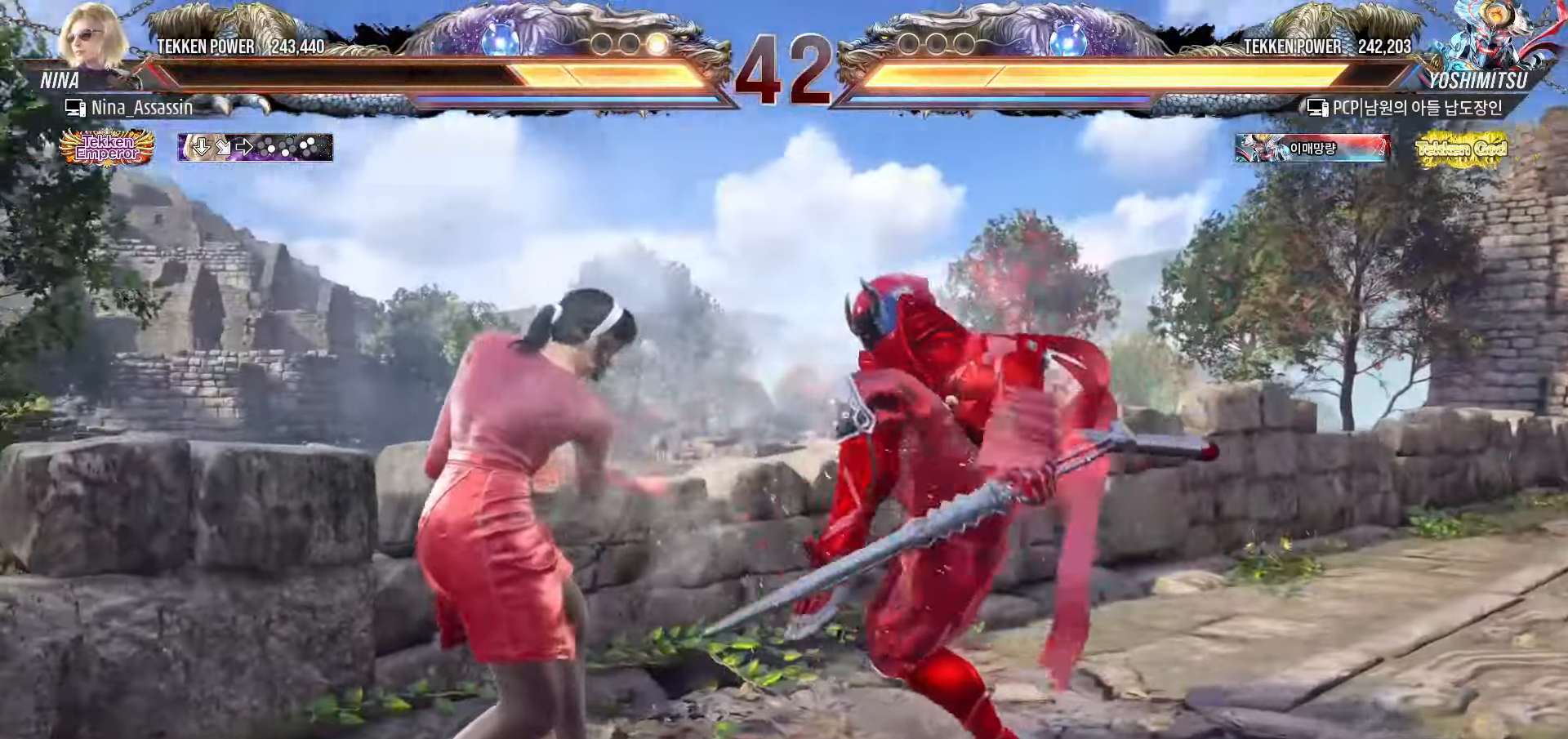
{"buttons": [], "left_stick": "left", "events": []}
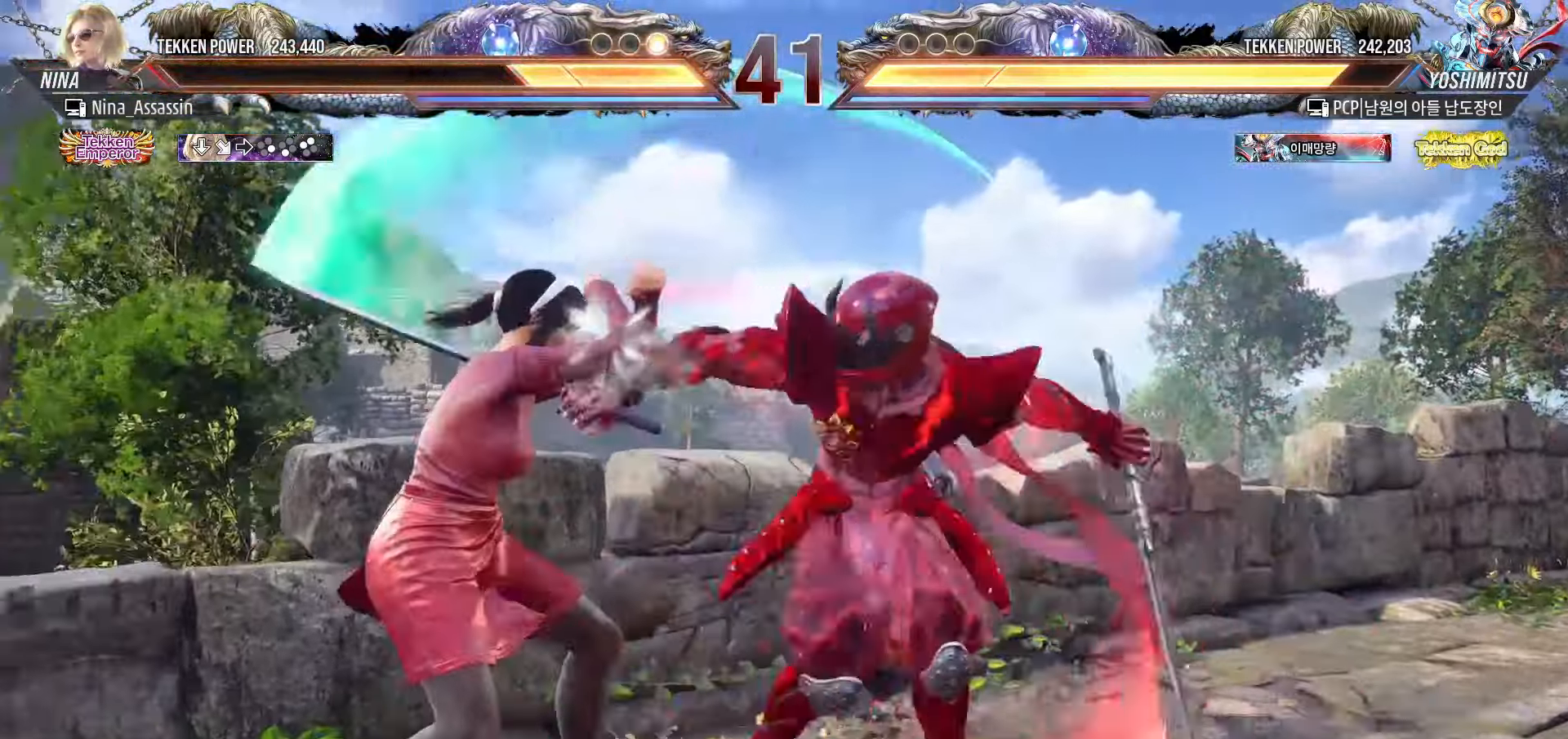
{"buttons": [], "left_stick": "left", "events": []}
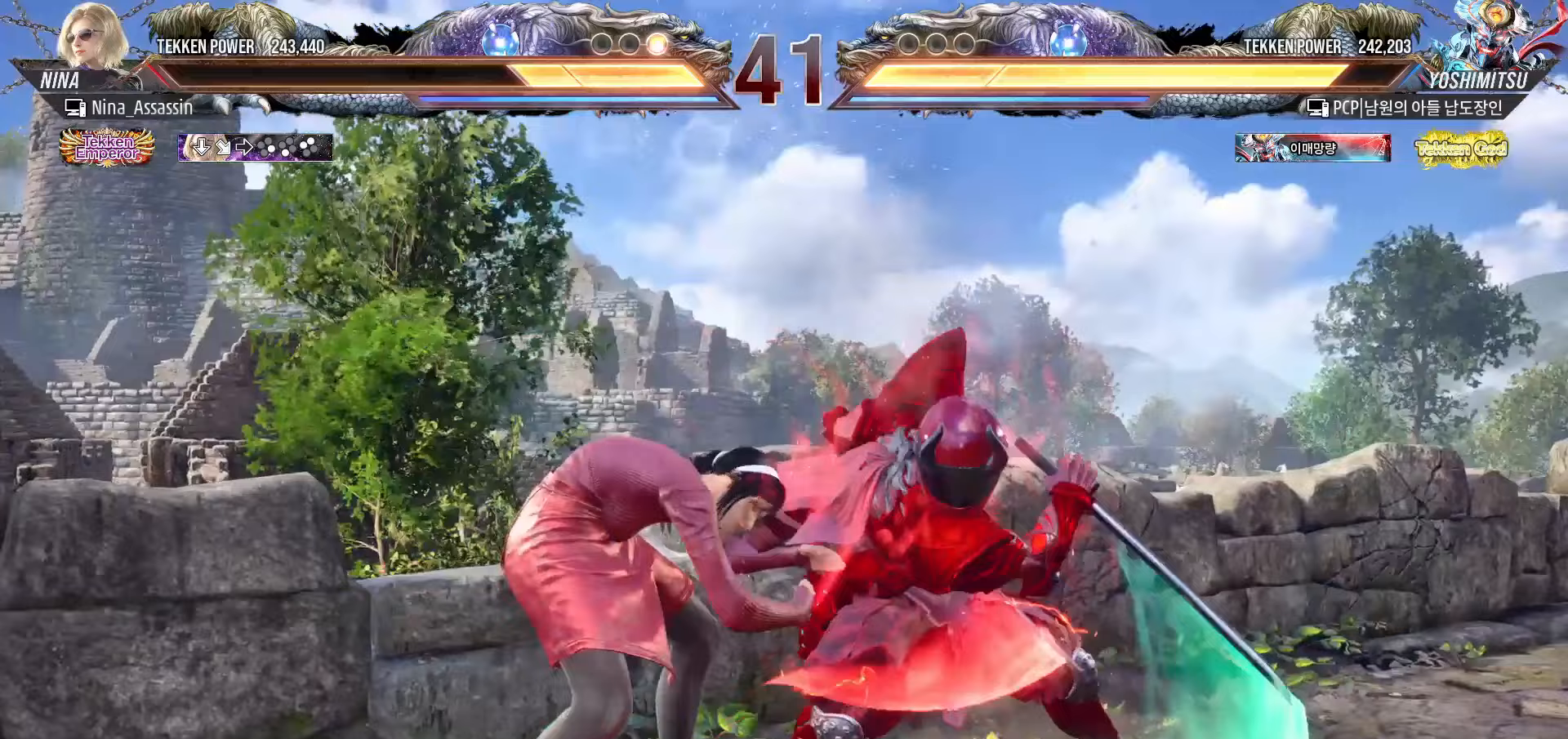
{"buttons": ["TRIANGLE"], "left_stick": "left", "events": [[250, "TRIANGLE", "down"], [300, "TRIANGLE", "up"], [367, "TRIANGLE", "down"], [433, "TRIANGLE", "up"], [500, "TRIANGLE", "down"]]}
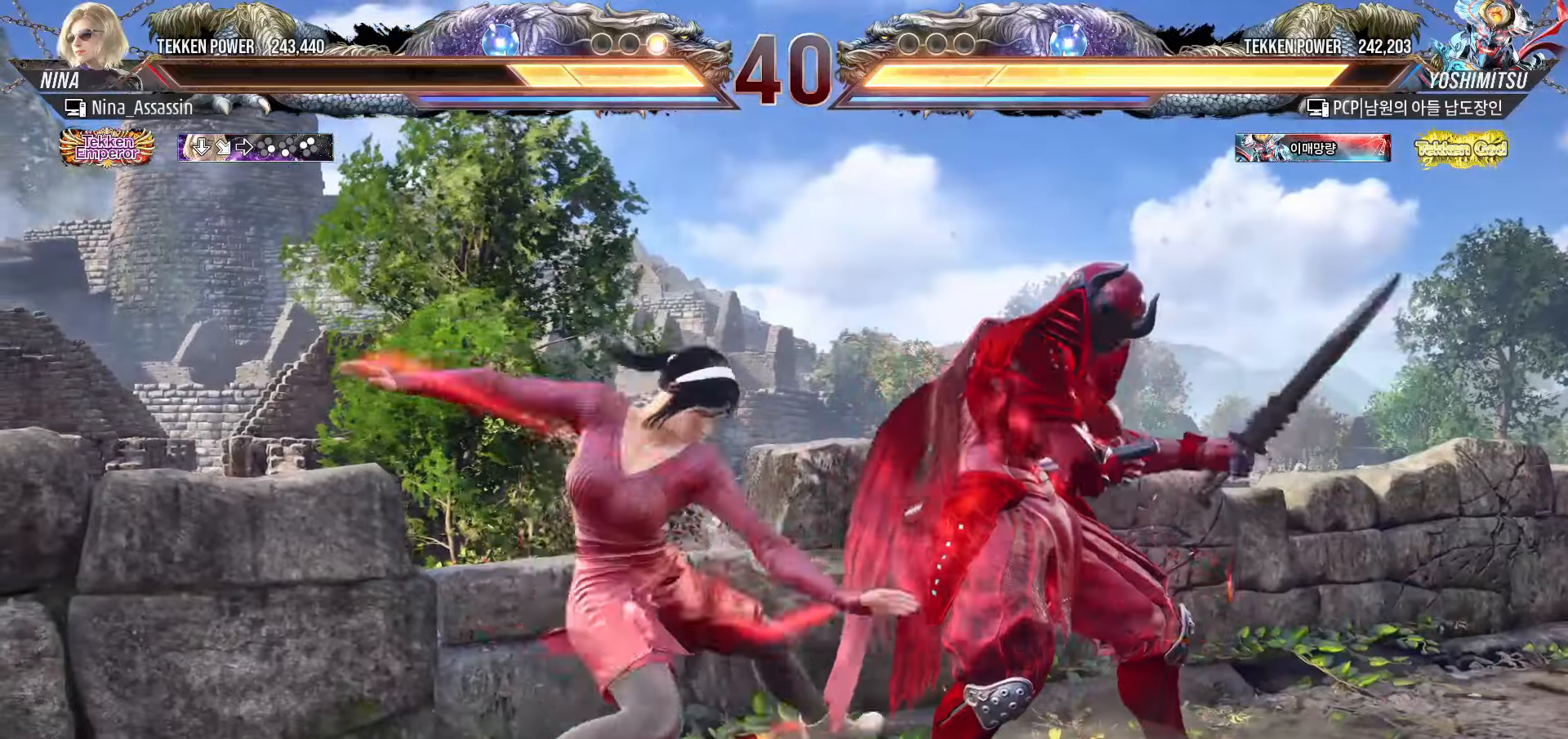
{"buttons": [], "left_stick": "left", "events": [[67, "TRIANGLE", "up"], [133, "TRIANGLE", "down"], [200, "TRIANGLE", "up"], [267, "TRIANGLE", "down"], [333, "TRIANGLE", "up"], [400, "TRIANGLE", "down"], [450, "TRIANGLE", "up"]]}
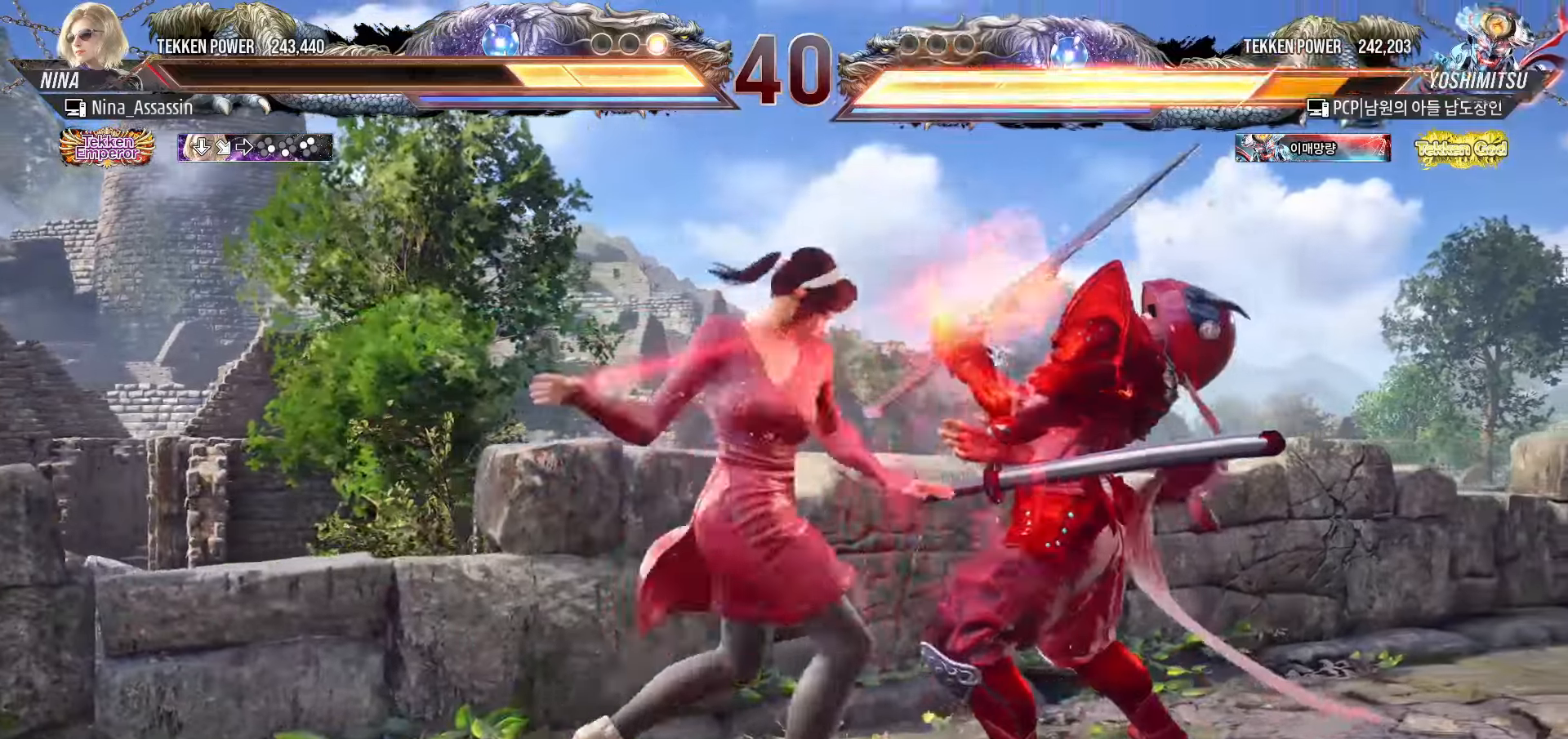
{"buttons": [], "left_stick": "left", "events": [[33, "left_stick", "center"], [117, "left_stick", "down"], [183, "left_stick", "center"], [450, "left_stick", "left"]]}
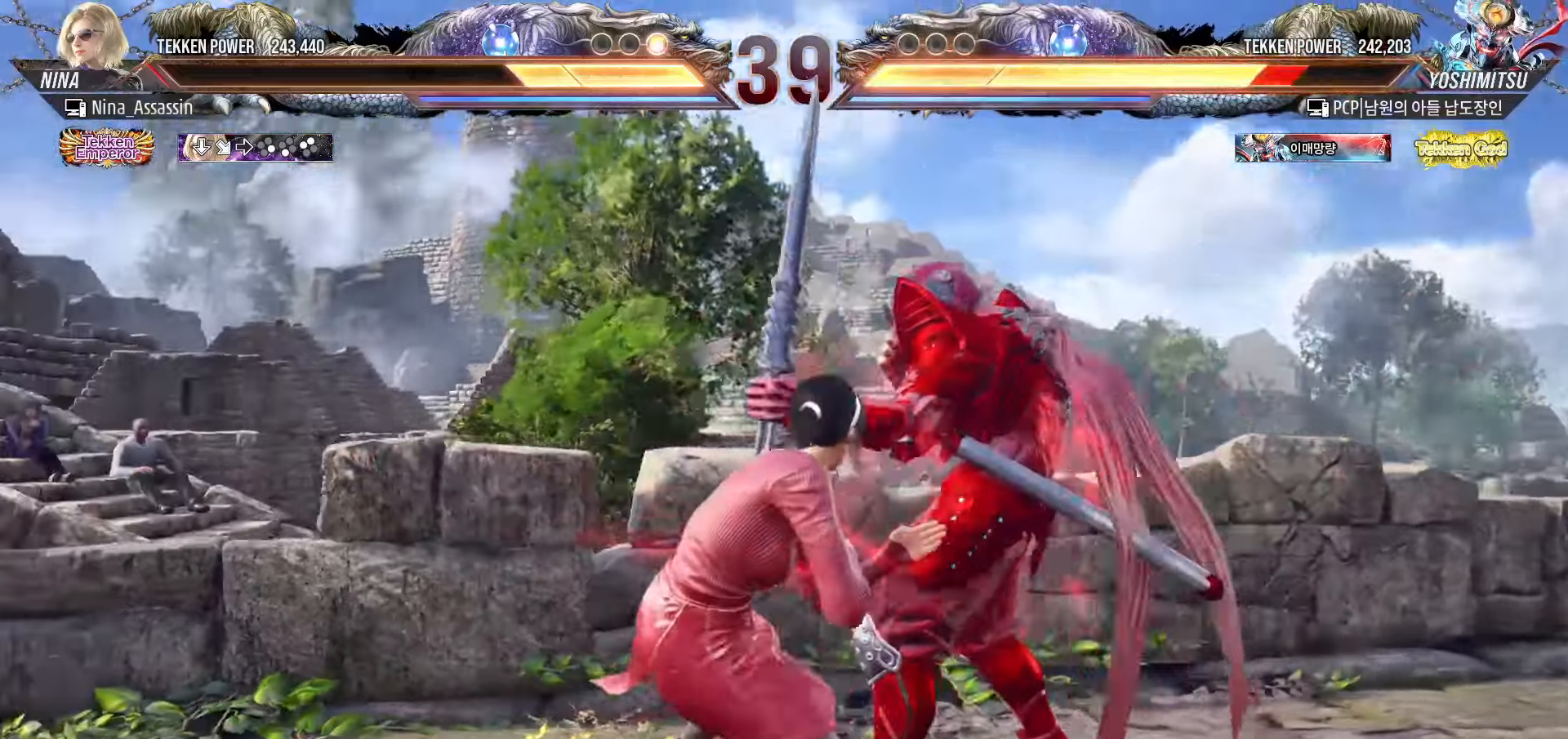
{"buttons": ["TRIANGLE"], "left_stick": "center", "events": [[283, "left_stick", "down-left"], [350, "CROSS", "down"], [433, "CROSS", "up"], [500, "TRIANGLE", "down"], [500, "left_stick", "center"]]}
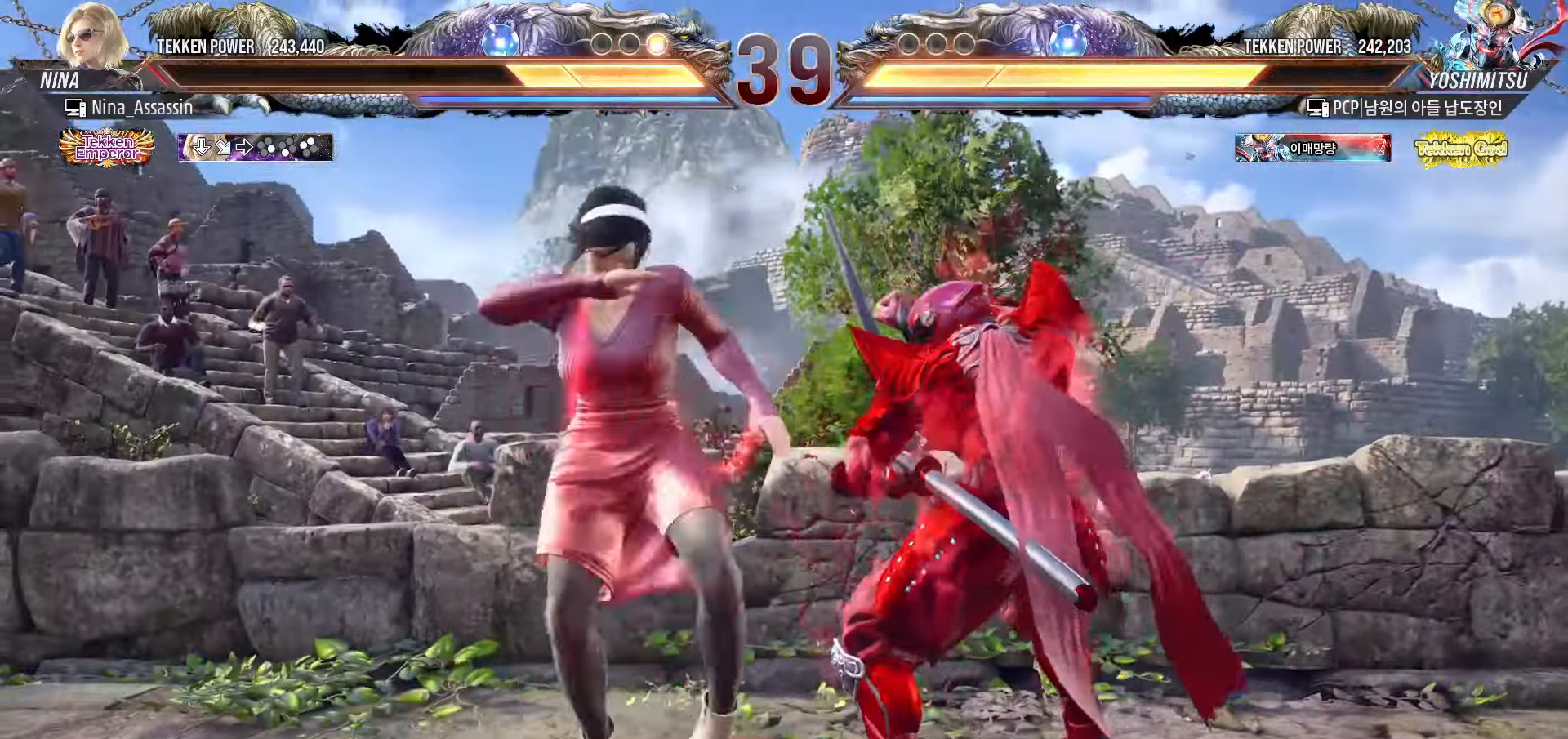
{"buttons": [], "left_stick": "center", "events": [[50, "TRIANGLE", "up"], [200, "left_stick", "left"], [367, "left_stick", "center"]]}
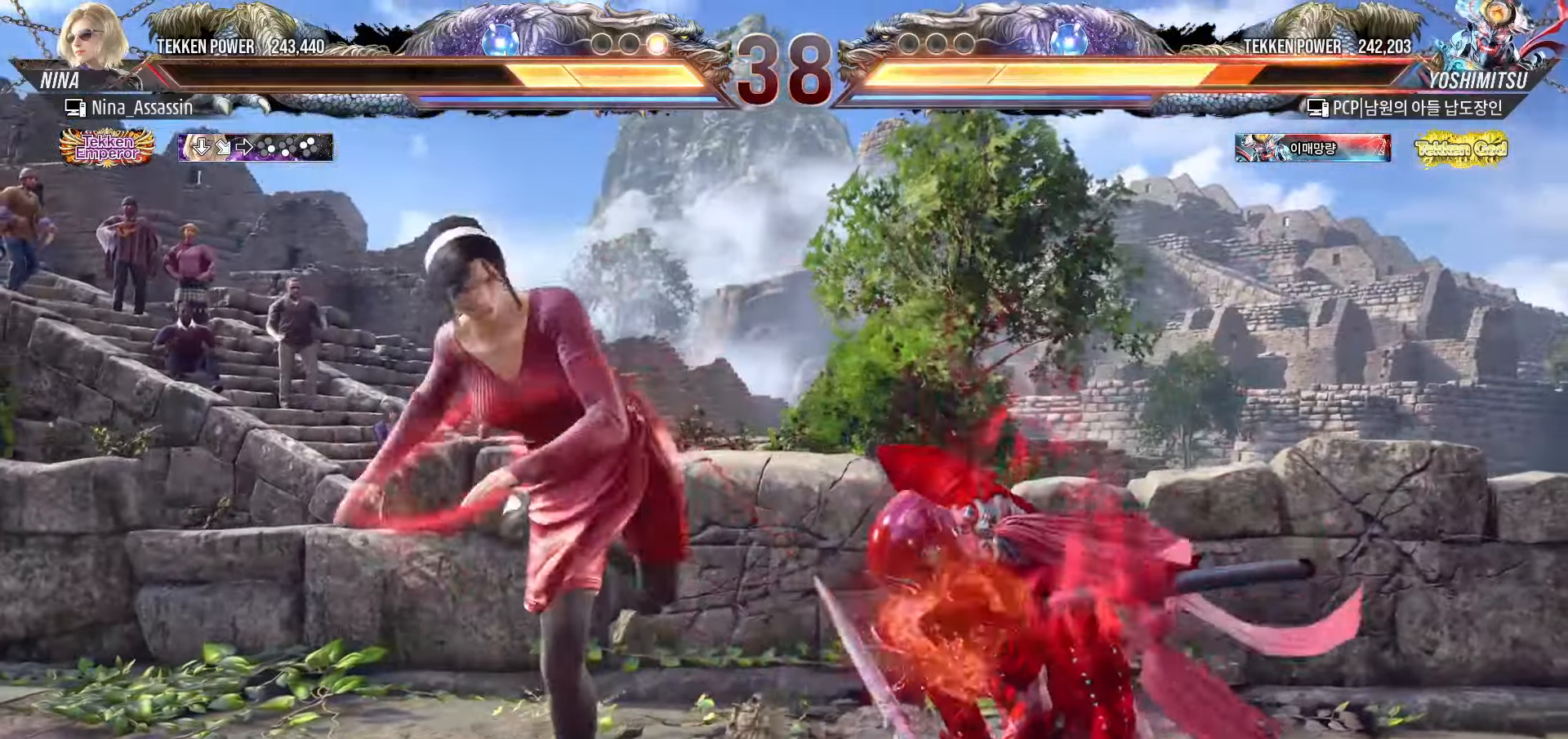
{"buttons": [], "left_stick": "center", "events": [[117, "left_stick", "down"], [183, "left_stick", "center"], [383, "left_stick", "left"], [483, "left_stick", "center"]]}
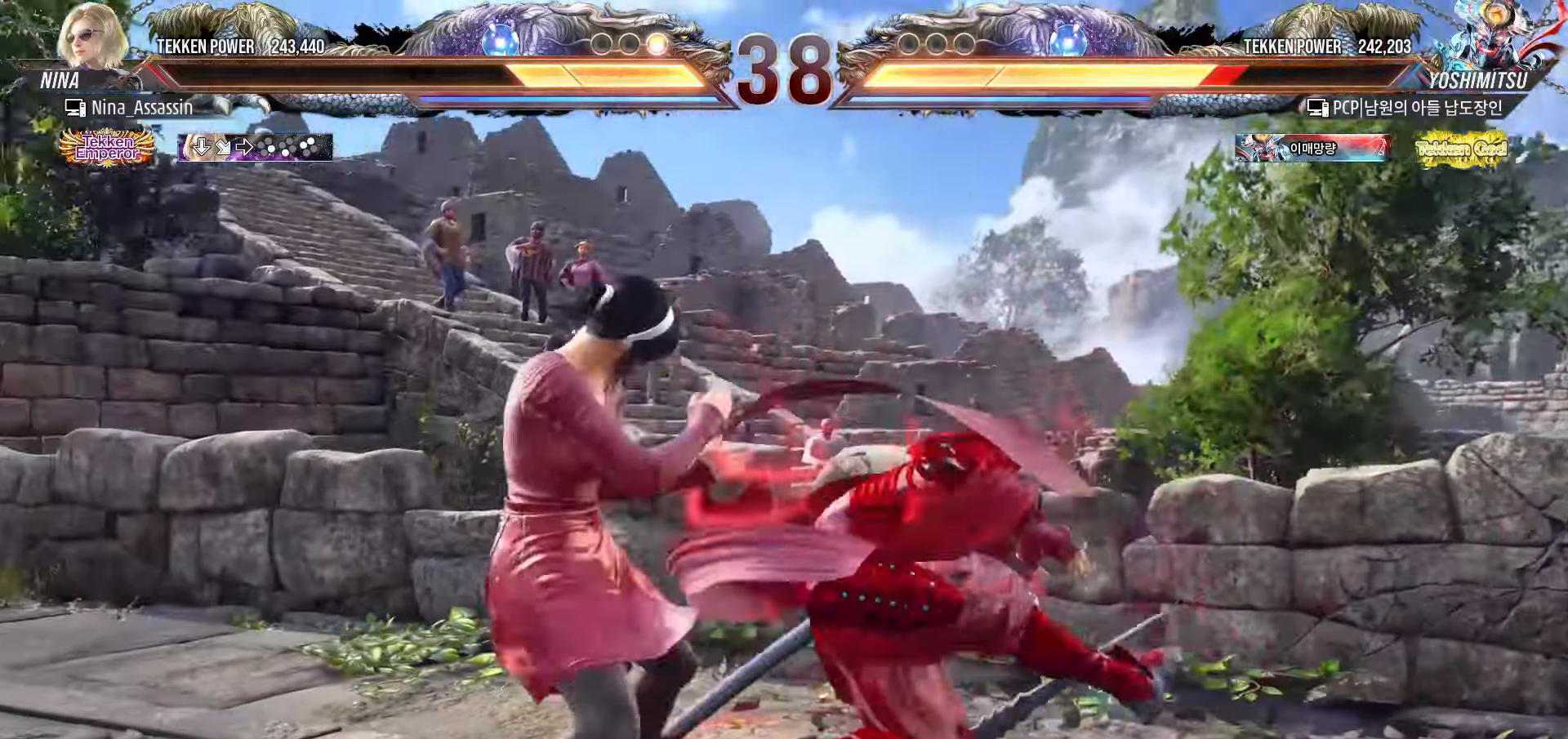
{"buttons": [], "left_stick": "left"}
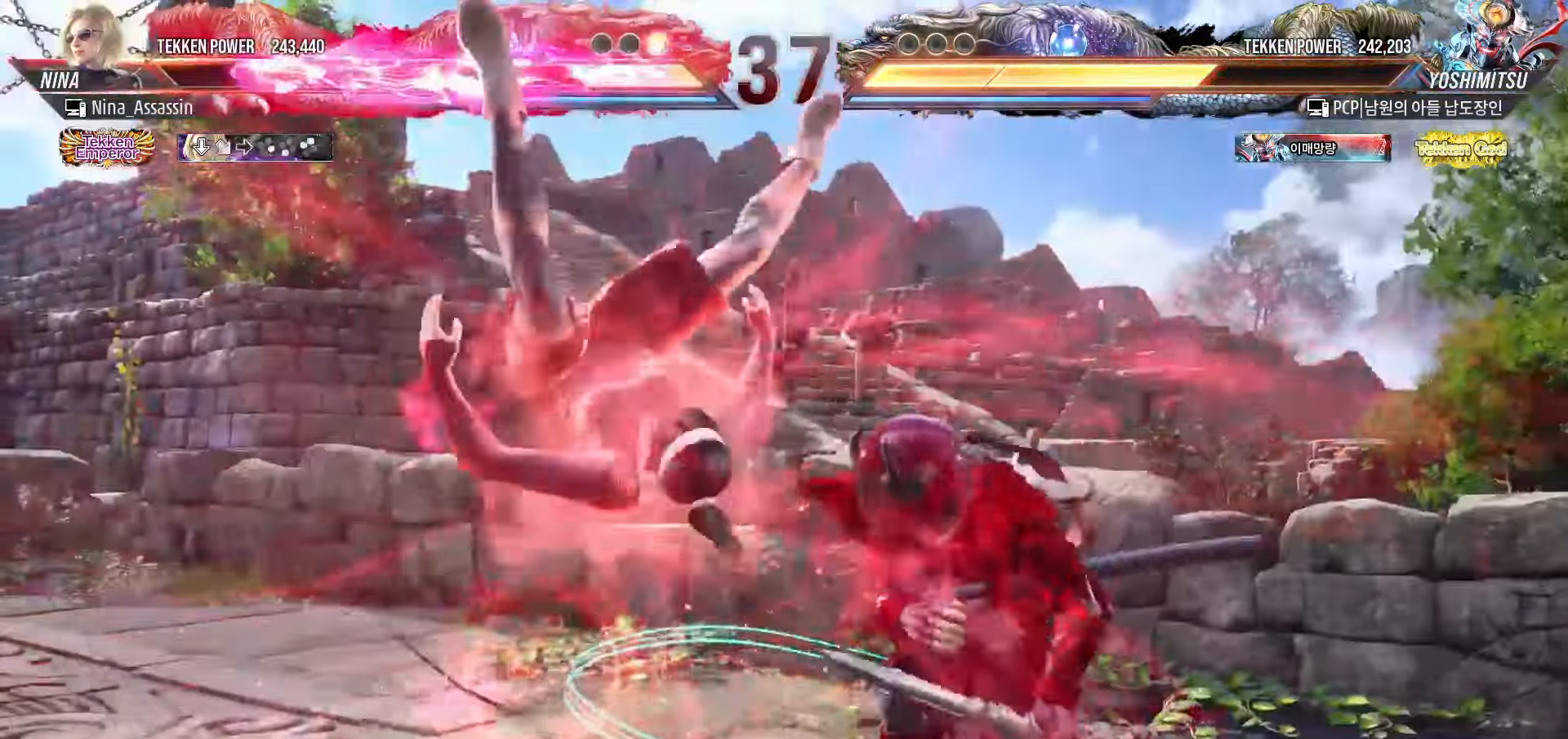
{"buttons": ["TRIANGLE"], "left_stick": "center", "events": [[17, "left_stick", "center"], [167, "TRIANGLE", "down"], [217, "TRIANGLE", "up"], [233, "SQUARE", "down"], [283, "SQUARE", "up"], [317, "TRIANGLE", "down"], [383, "TRIANGLE", "up"], [400, "SQUARE", "down"], [467, "SQUARE", "up"], [483, "TRIANGLE", "down"]]}
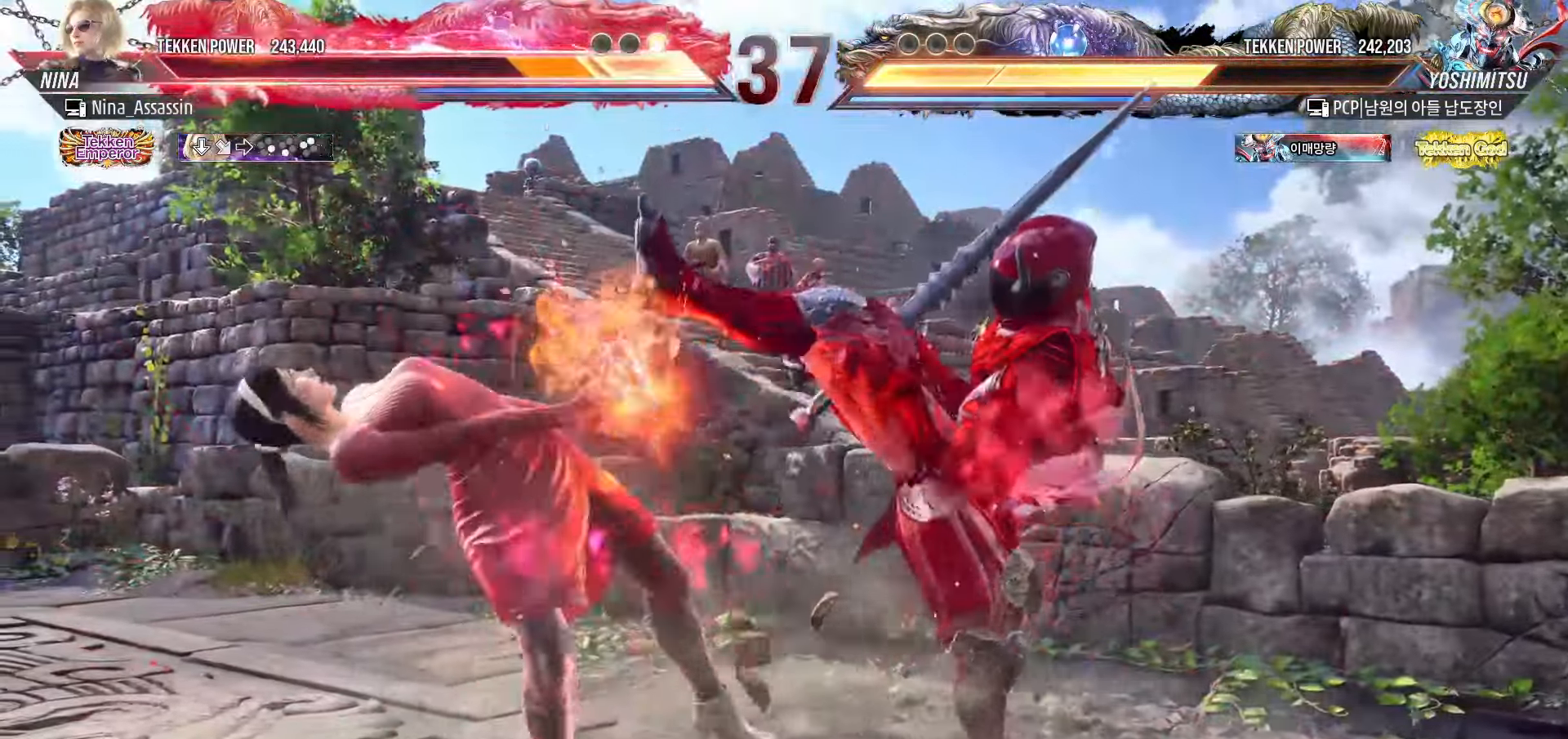
{"buttons": ["SQUARE"], "left_stick": "center", "events": [[67, "TRIANGLE", "up"], [83, "SQUARE", "down"], [150, "SQUARE", "up"], [183, "TRIANGLE", "down"], [233, "TRIANGLE", "up"], [267, "SQUARE", "down"], [333, "SQUARE", "up"], [367, "TRIANGLE", "down"], [433, "TRIANGLE", "up"], [467, "SQUARE", "down"]]}
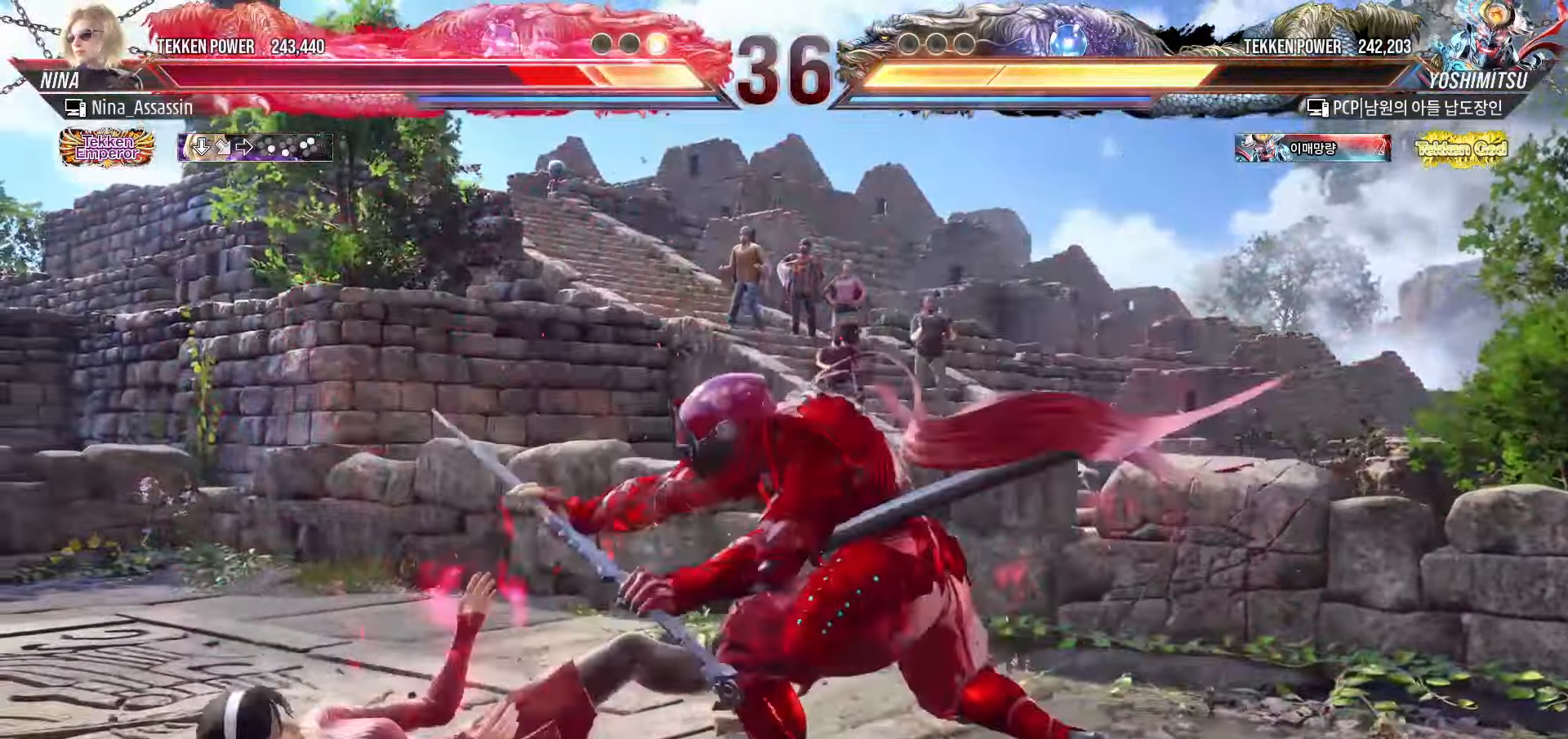
{"buttons": ["TRIANGLE"], "left_stick": "center", "events": [[17, "SQUARE", "up"], [67, "TRIANGLE", "down"], [133, "TRIANGLE", "up"], [167, "SQUARE", "down"], [217, "SQUARE", "up"], [267, "TRIANGLE", "down"], [317, "TRIANGLE", "up"], [350, "SQUARE", "down"], [417, "SQUARE", "up"], [450, "TRIANGLE", "down"]]}
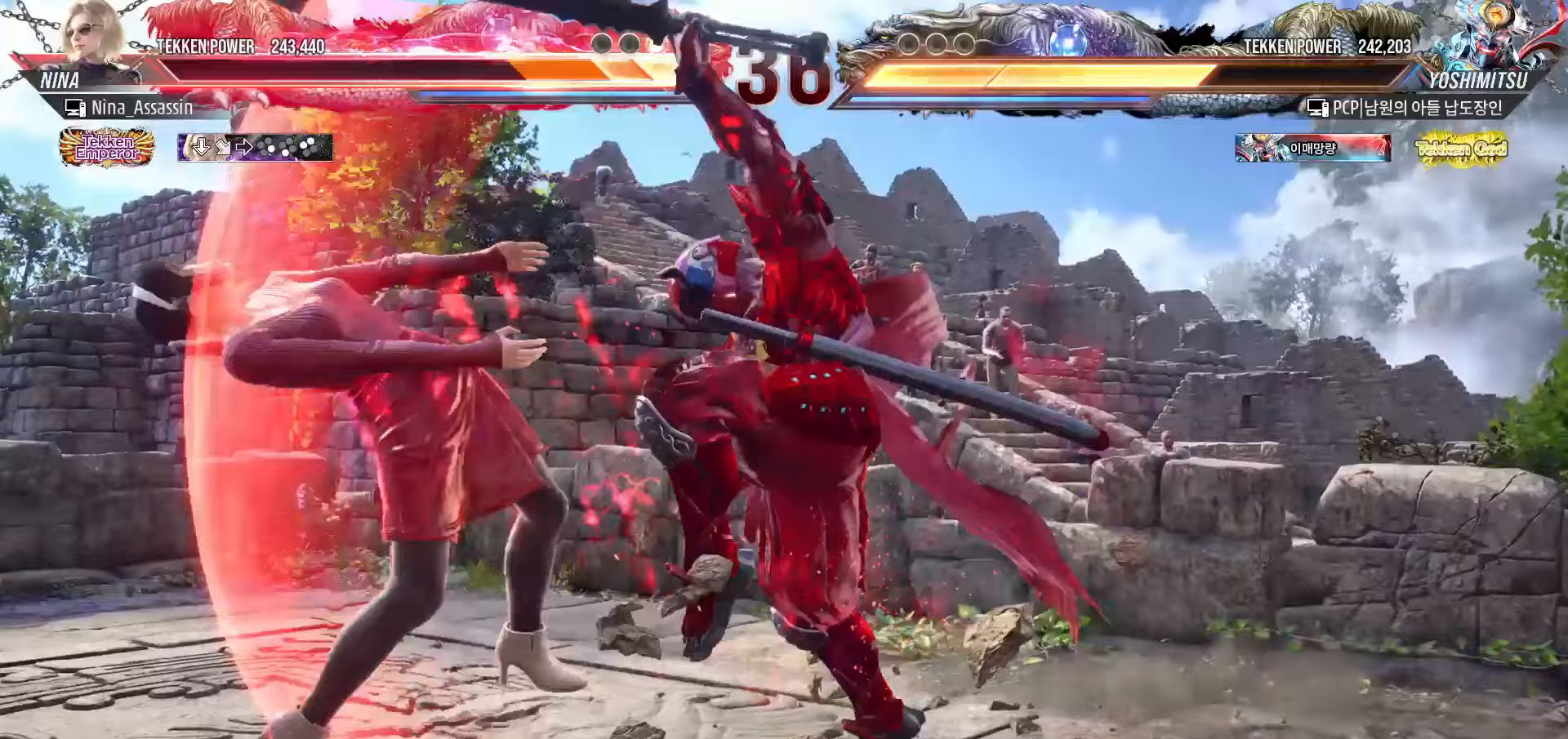
{"buttons": [], "left_stick": "center"}
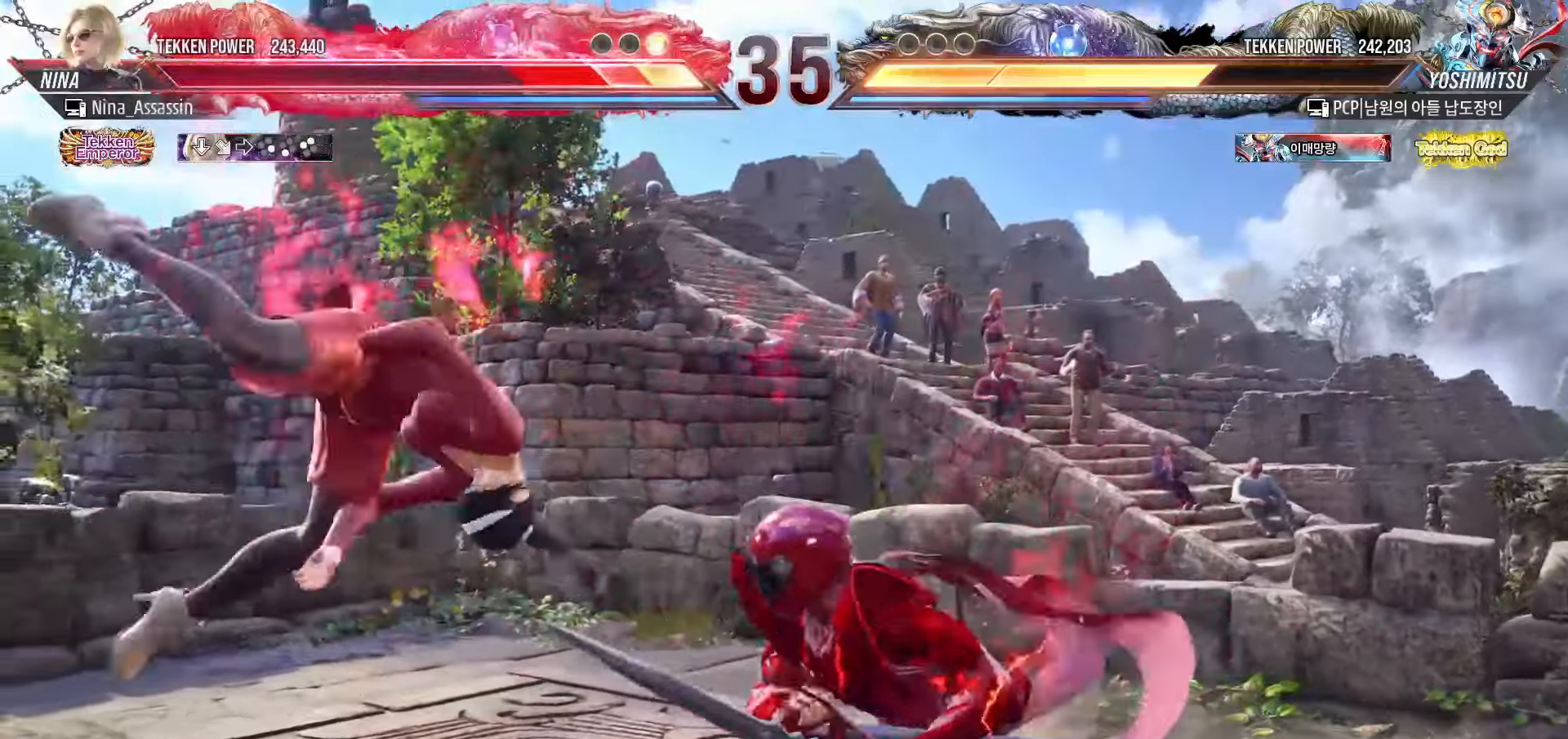
{"buttons": [], "left_stick": "center", "events": [[33, "TRIANGLE", "down"], [100, "TRIANGLE", "up"], [133, "SQUARE", "down"], [183, "SQUARE", "up"], [233, "TRIANGLE", "down"], [300, "TRIANGLE", "up"], [333, "SQUARE", "down"], [383, "SQUARE", "up"], [433, "TRIANGLE", "down"], [500, "TRIANGLE", "up"]]}
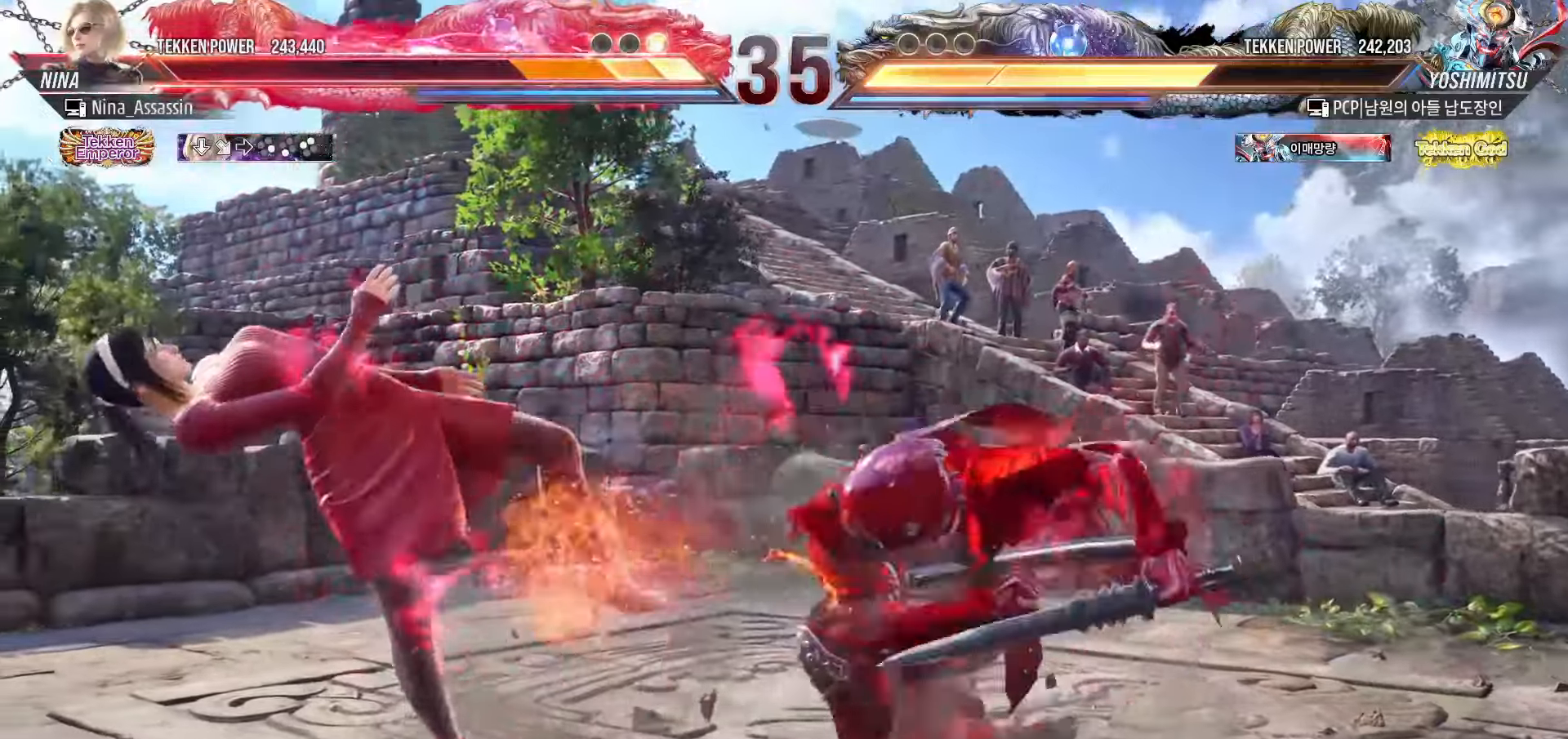
{"buttons": ["TRIANGLE"], "left_stick": "center", "events": [[17, "SQUARE", "down"], [83, "SQUARE", "up"], [117, "TRIANGLE", "down"], [183, "TRIANGLE", "up"], [217, "SQUARE", "down"], [267, "SQUARE", "up"], [317, "TRIANGLE", "down"], [367, "TRIANGLE", "up"], [400, "SQUARE", "down"], [467, "SQUARE", "up"], [500, "TRIANGLE", "down"]]}
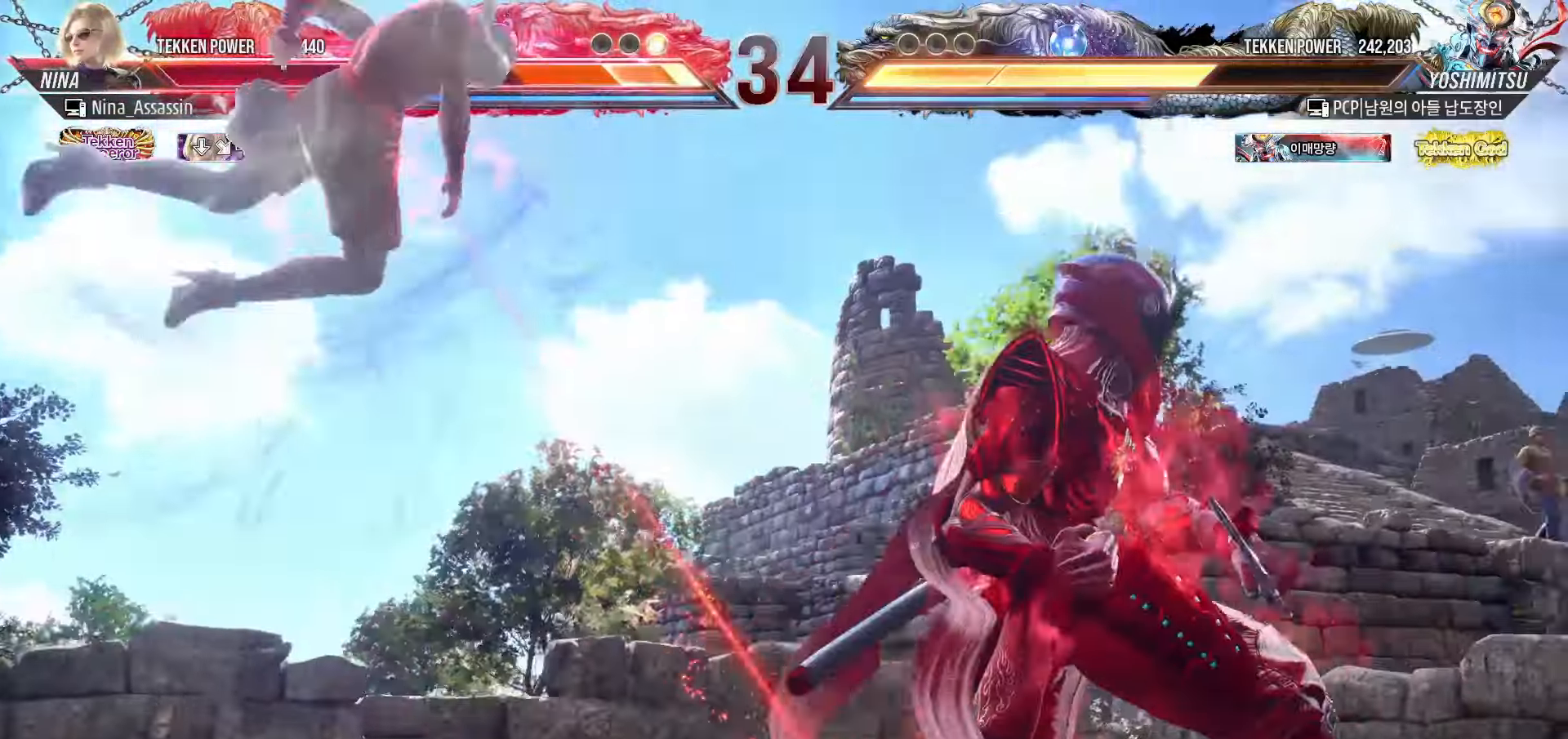
{"buttons": ["SQUARE"], "left_stick": "center"}
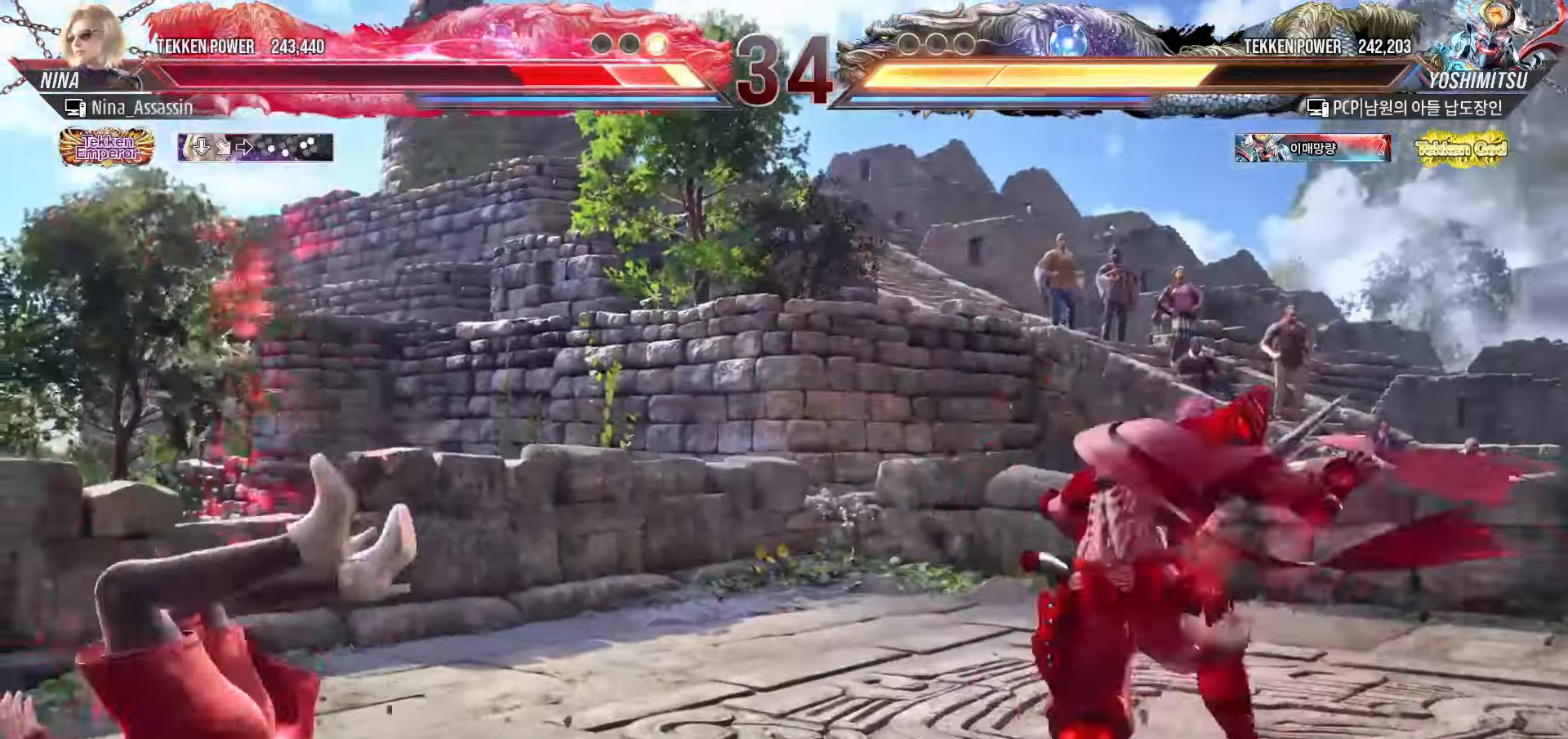
{"buttons": [], "left_stick": "center", "events": [[50, "SQUARE", "up"], [117, "TRIANGLE", "down"], [167, "TRIANGLE", "up"], [217, "SQUARE", "down"], [267, "SQUARE", "up"], [317, "TRIANGLE", "down"], [383, "TRIANGLE", "up"], [417, "SQUARE", "down"], [467, "SQUARE", "up"]]}